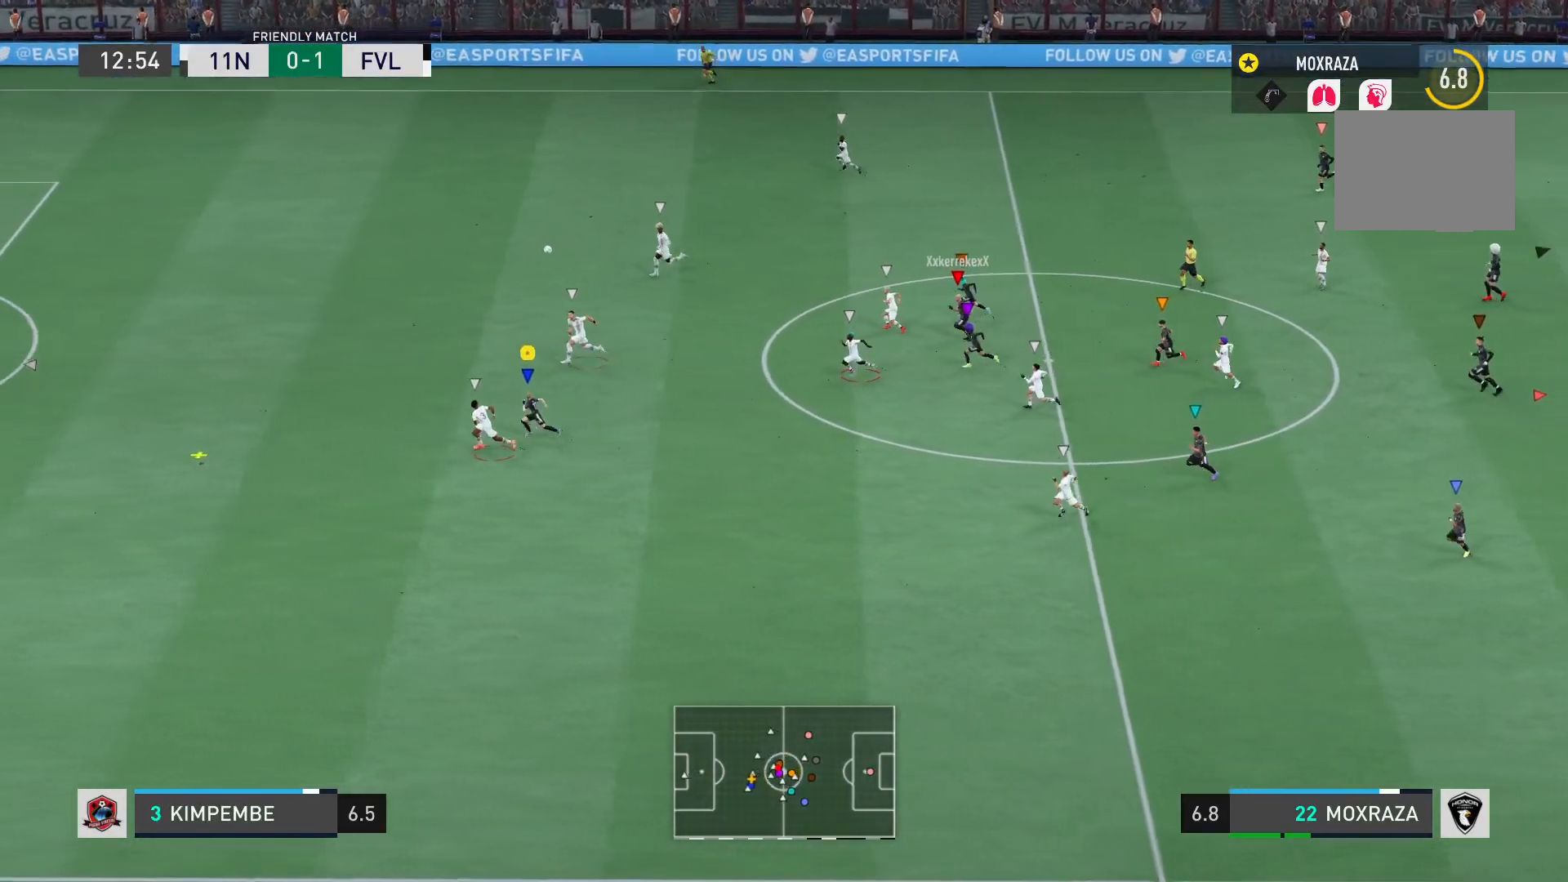
Gameplay with a controller (PlayStation layout); each line is a JSON object with the inputs held at the frame after it. "events" lists button and stick changes between this image and that frame as [ms after this image, input, new state], when the widget could be followed in between. Not read: L3 R3.
{"buttons": ["L1", "R2"], "left_stick": "left", "right_stick": "center", "events": []}
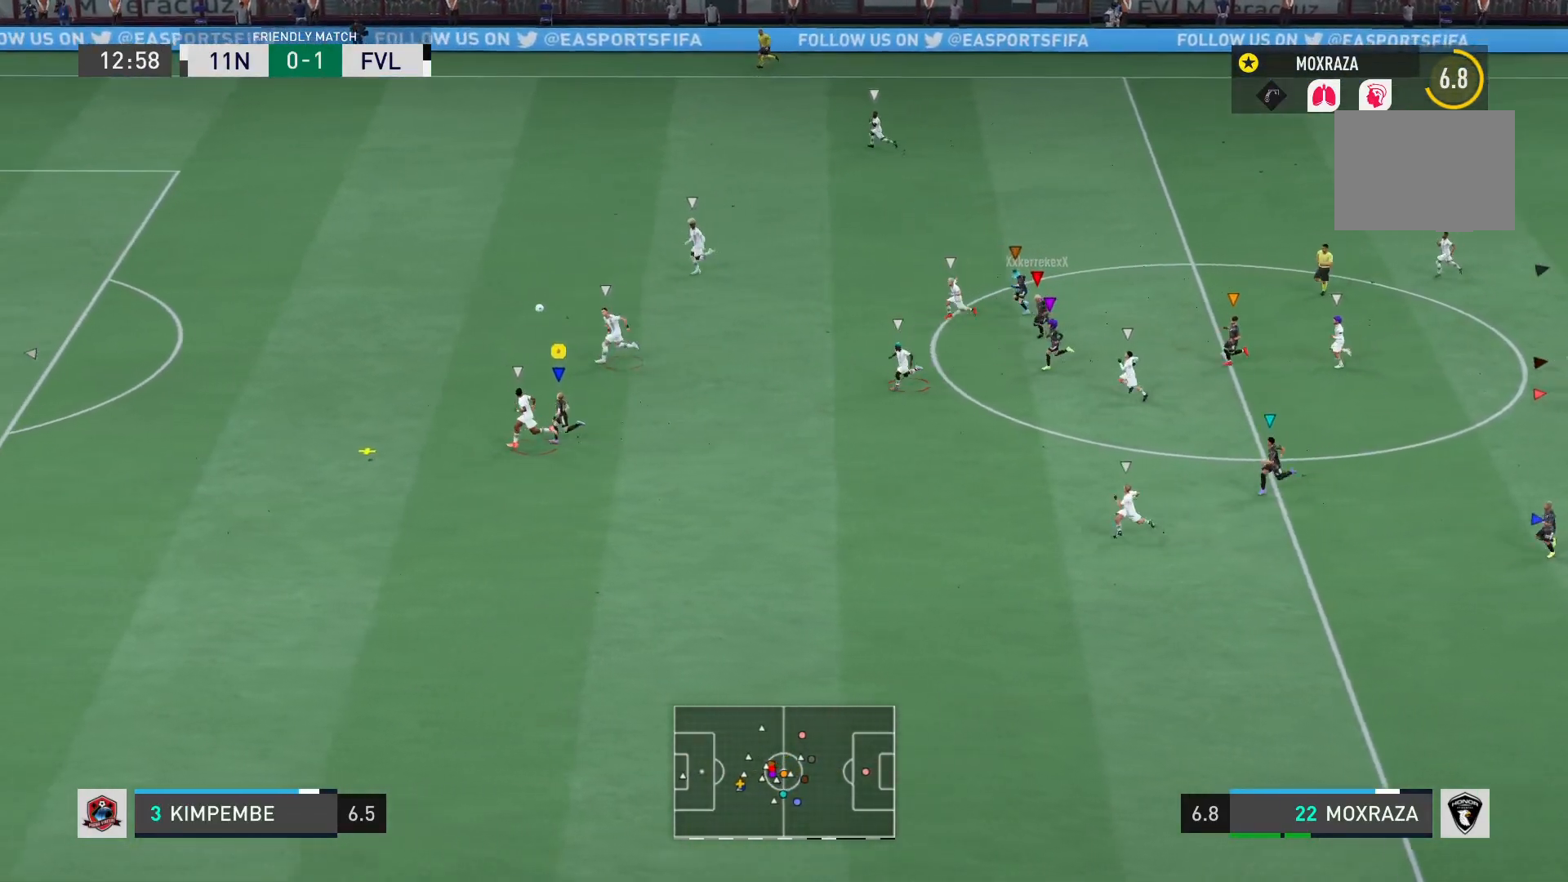
{"buttons": ["L1", "R2"], "left_stick": "left", "right_stick": "center", "events": []}
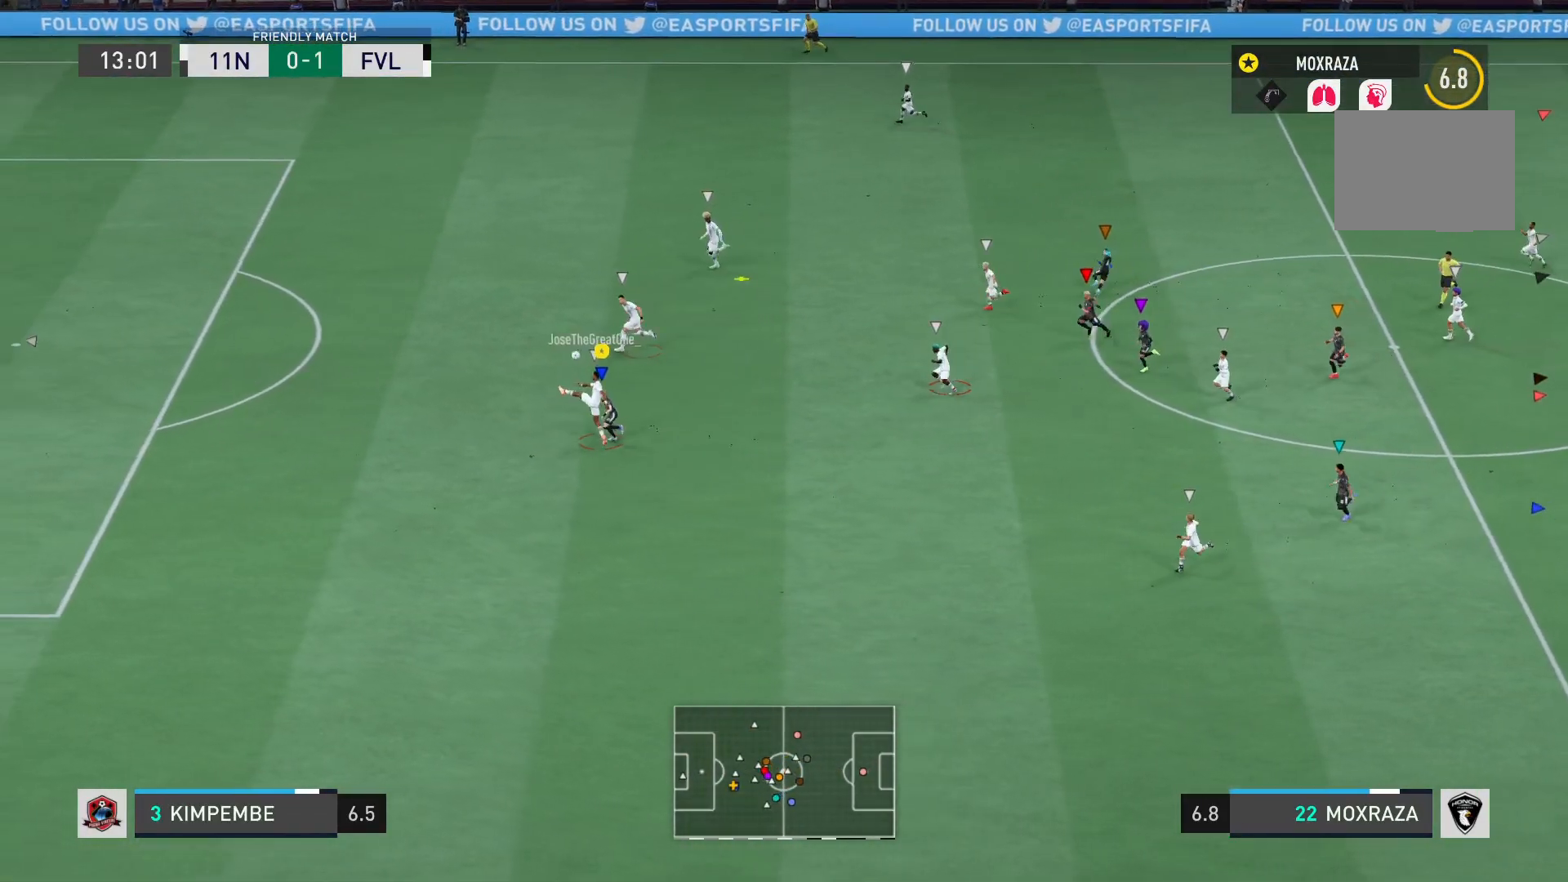
{"buttons": ["L2"], "left_stick": "up", "right_stick": "center", "events": [[284, "L2", "down"], [300, "left_stick", "up-left"], [434, "left_stick", "up"], [484, "R2", "up"], [501, "L1", "up"]]}
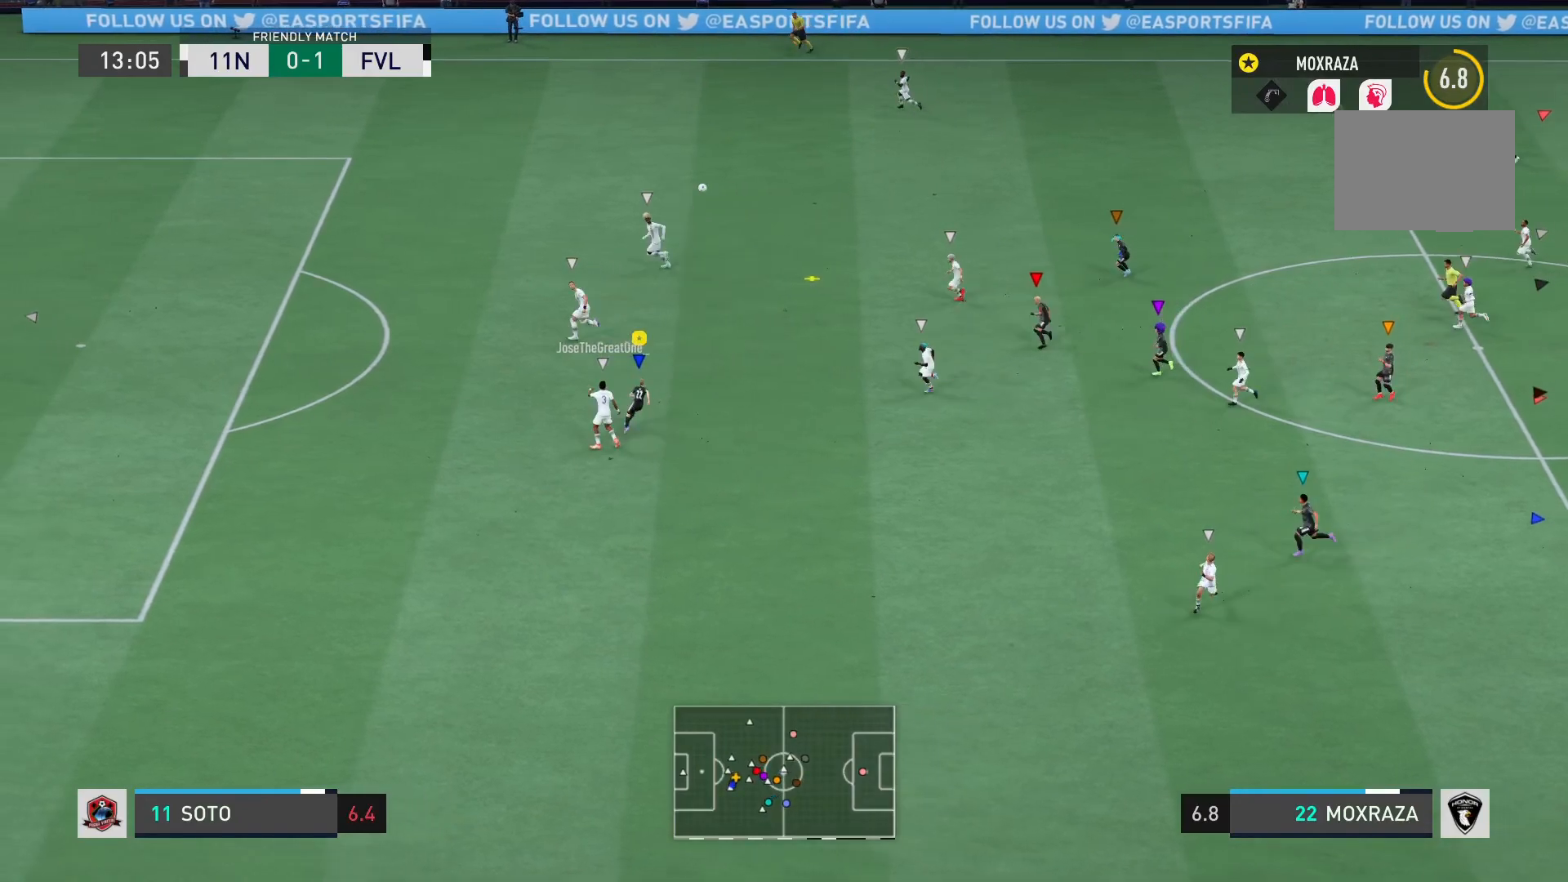
{"buttons": [], "left_stick": "up", "right_stick": "center", "events": [[166, "L2", "up"]]}
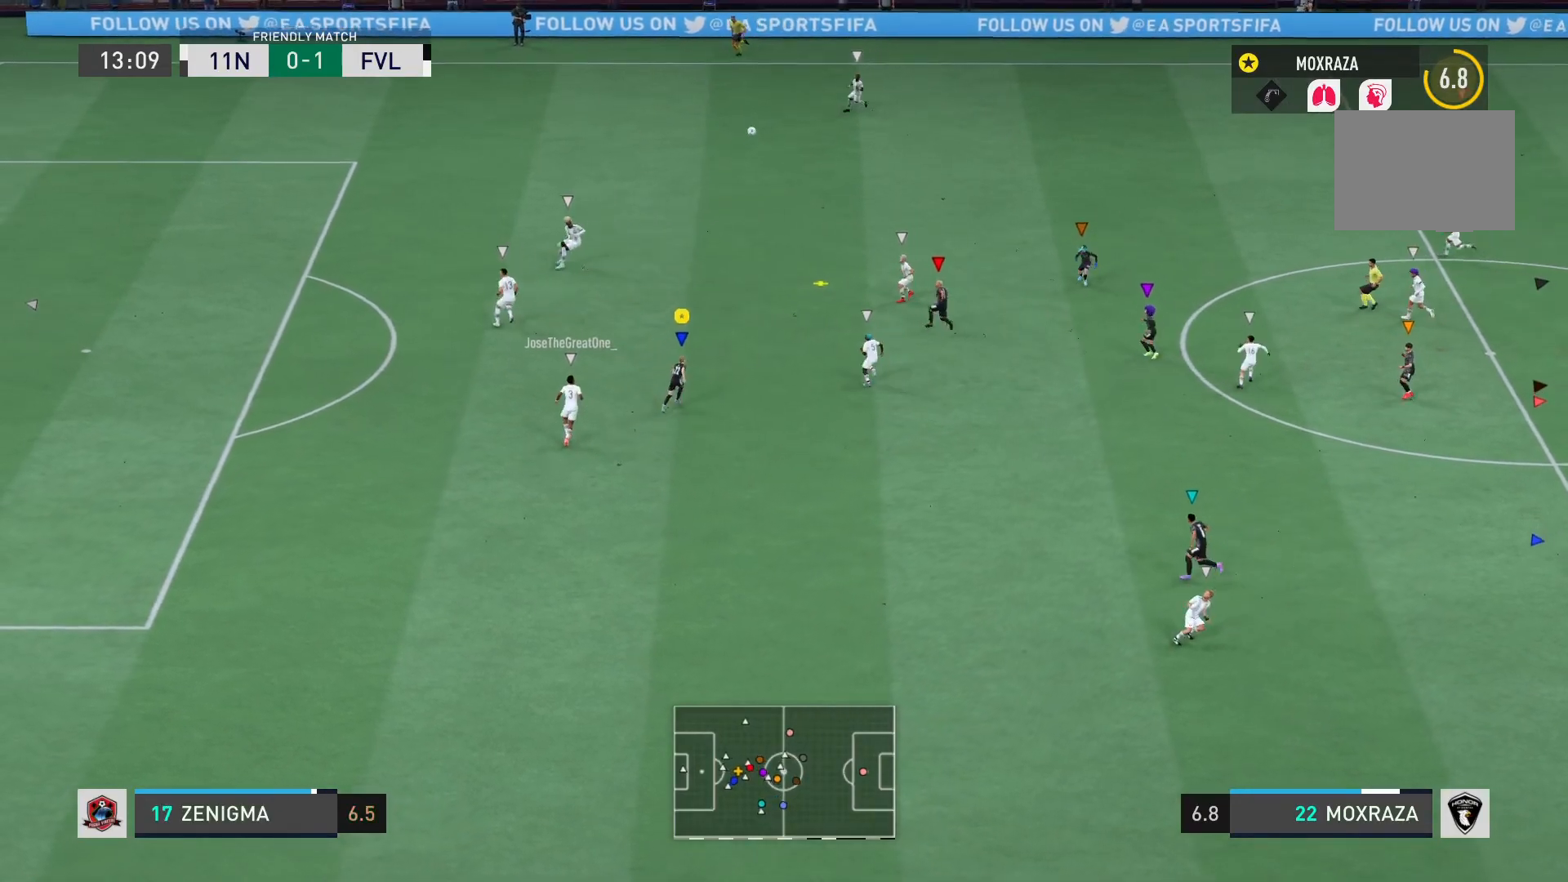
{"buttons": [], "left_stick": "up-left", "right_stick": "center", "events": [[401, "left_stick", "up-left"]]}
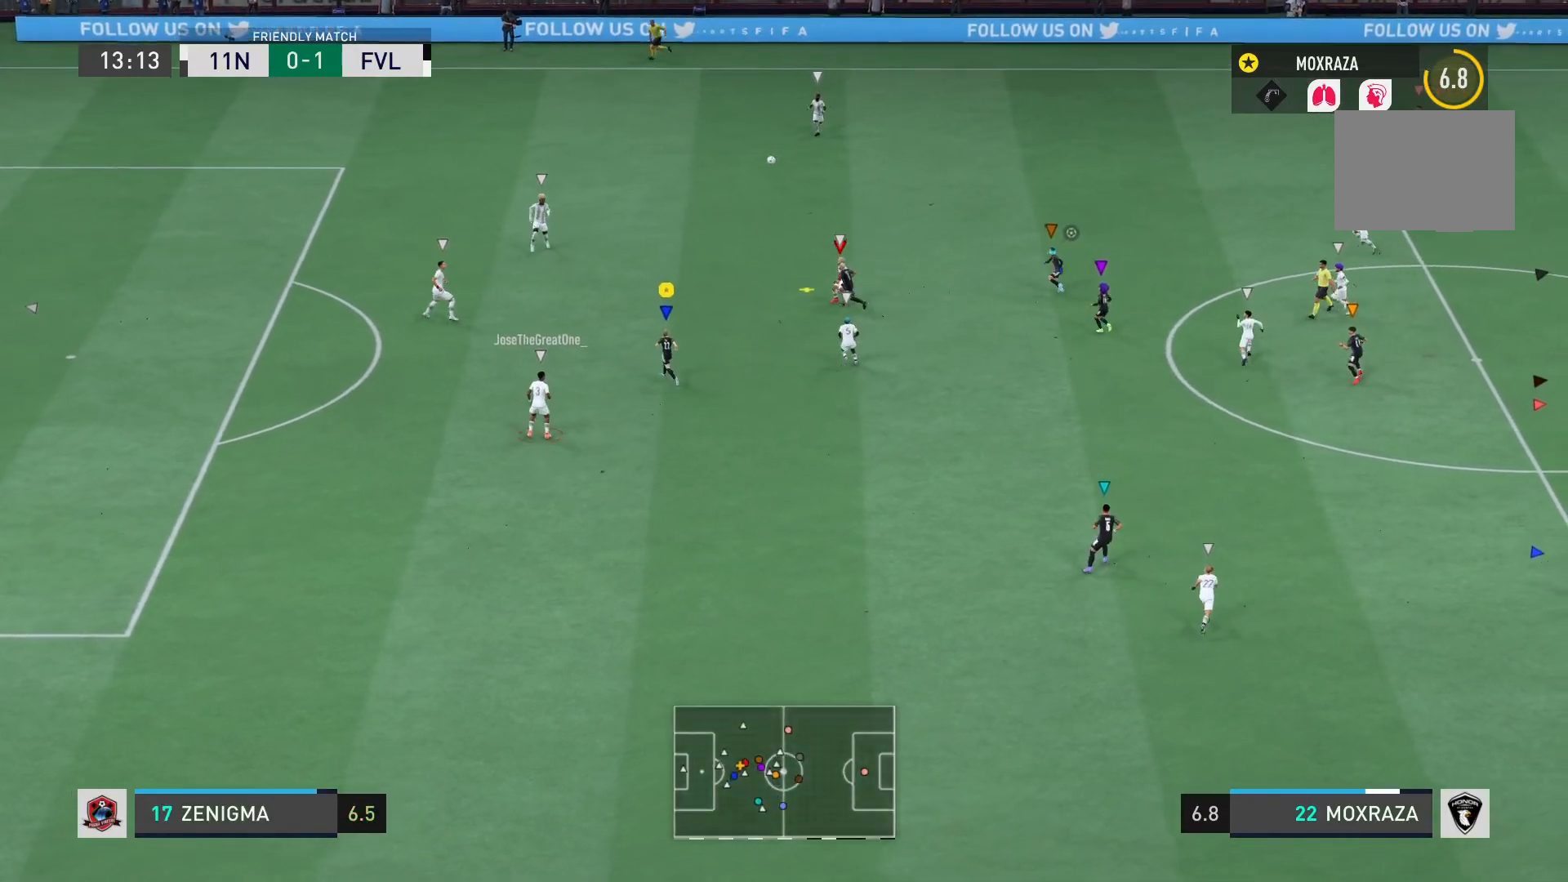
{"buttons": [], "left_stick": "up-left", "right_stick": "center", "events": []}
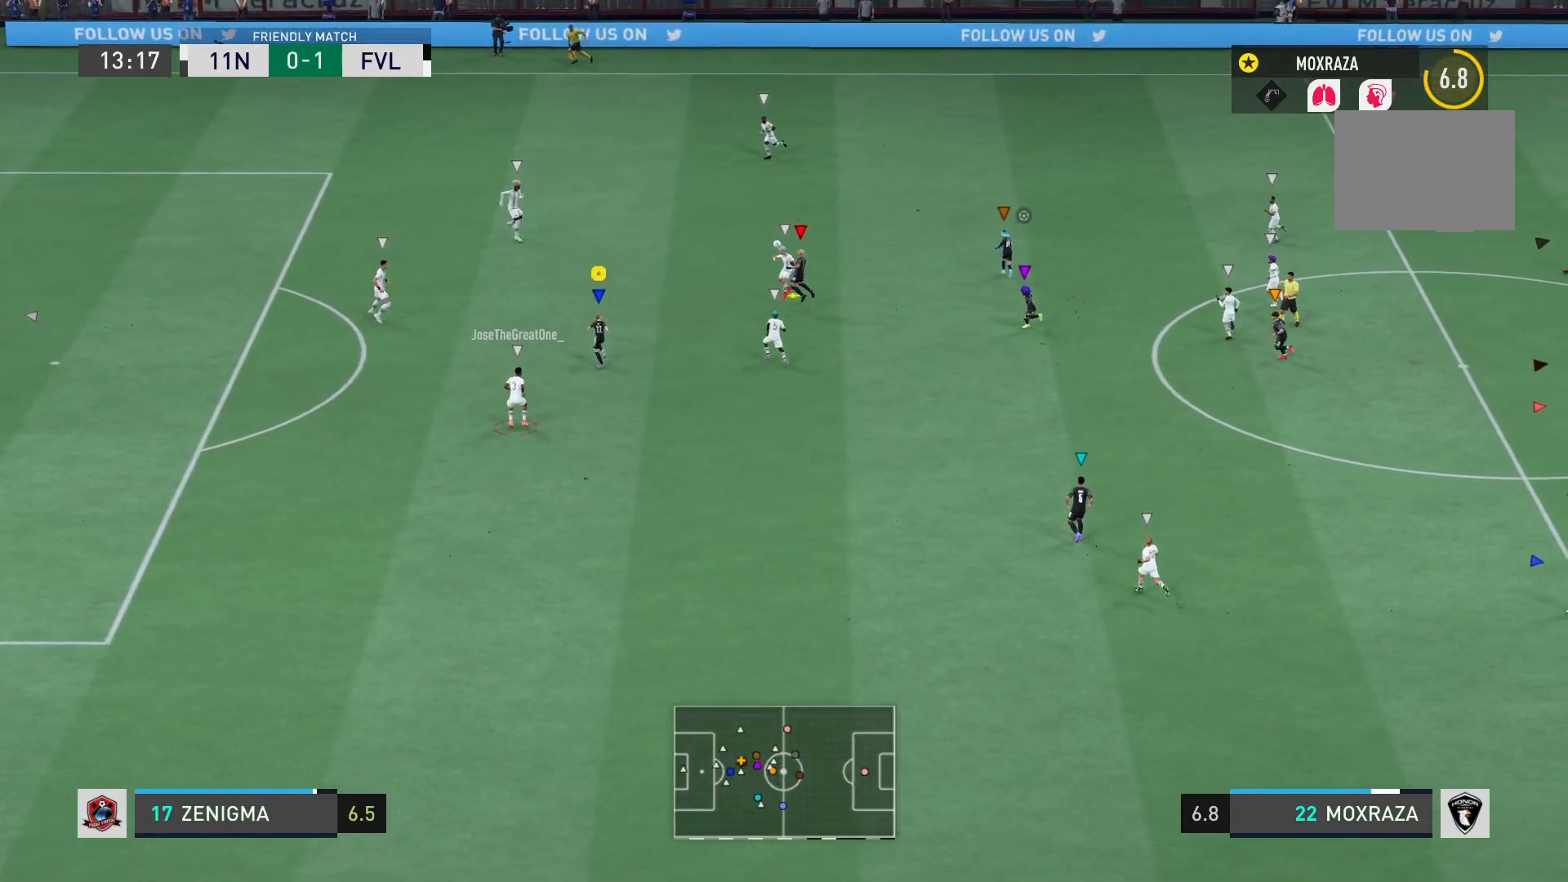
{"buttons": ["R2"], "left_stick": "up", "right_stick": "center", "events": [[251, "R2", "down"], [484, "left_stick", "up"]]}
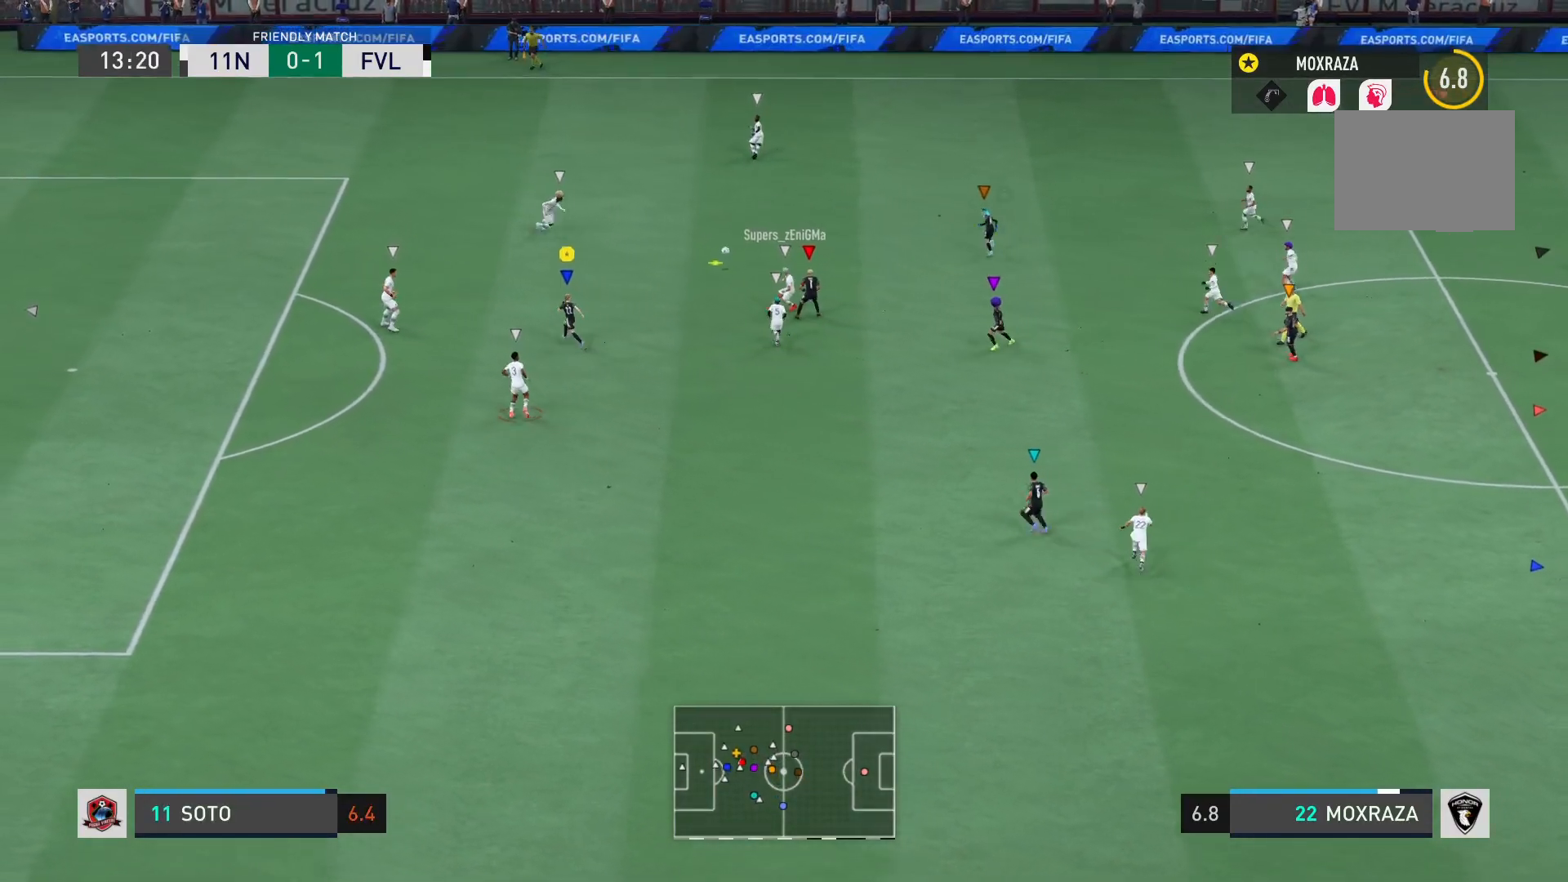
{"buttons": ["L2"], "left_stick": "up-right", "right_stick": "center", "events": [[384, "left_stick", "up-right"], [400, "L2", "down"], [400, "R2", "up"]]}
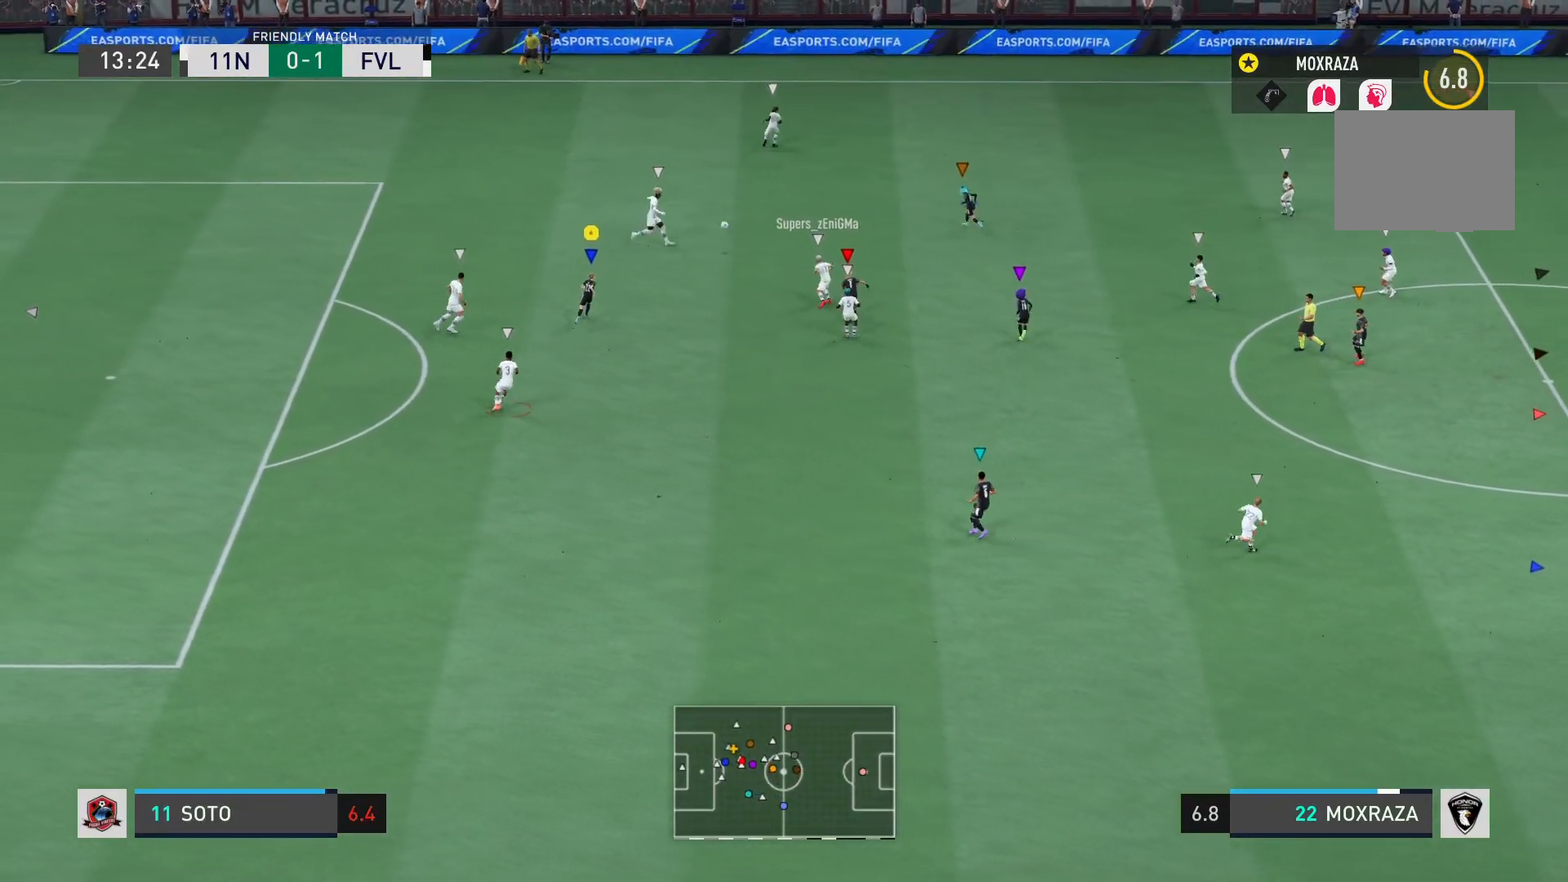
{"buttons": ["L2", "R2"], "left_stick": "down-right", "right_stick": "center", "events": [[100, "R2", "down"], [117, "left_stick", "right"], [251, "left_stick", "down-right"]]}
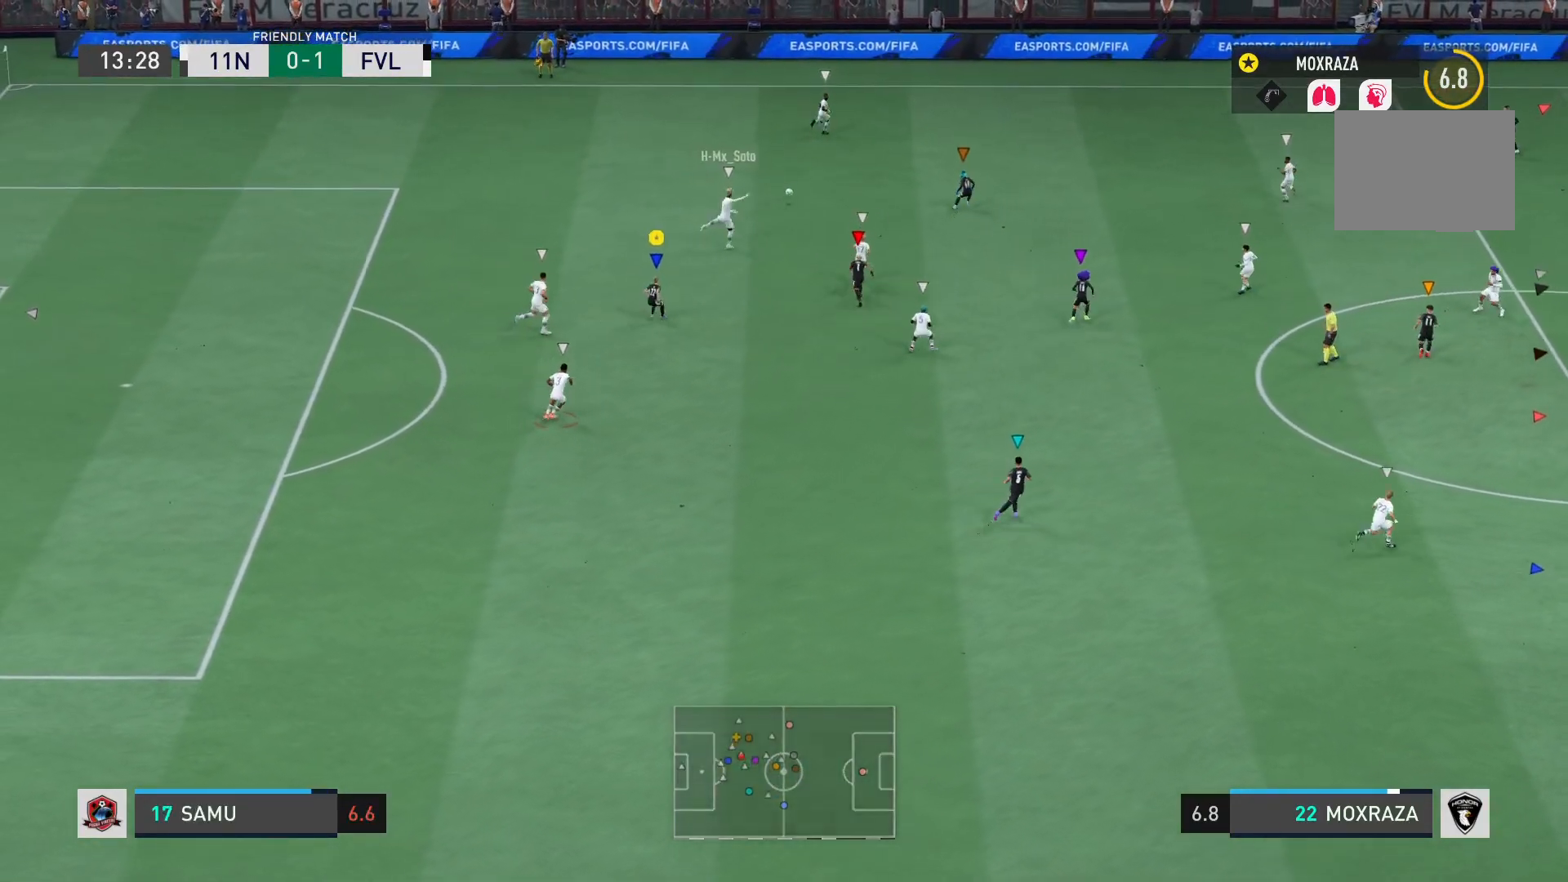
{"buttons": [], "left_stick": "down-right", "right_stick": "center", "events": [[267, "R2", "up"], [317, "L2", "up"]]}
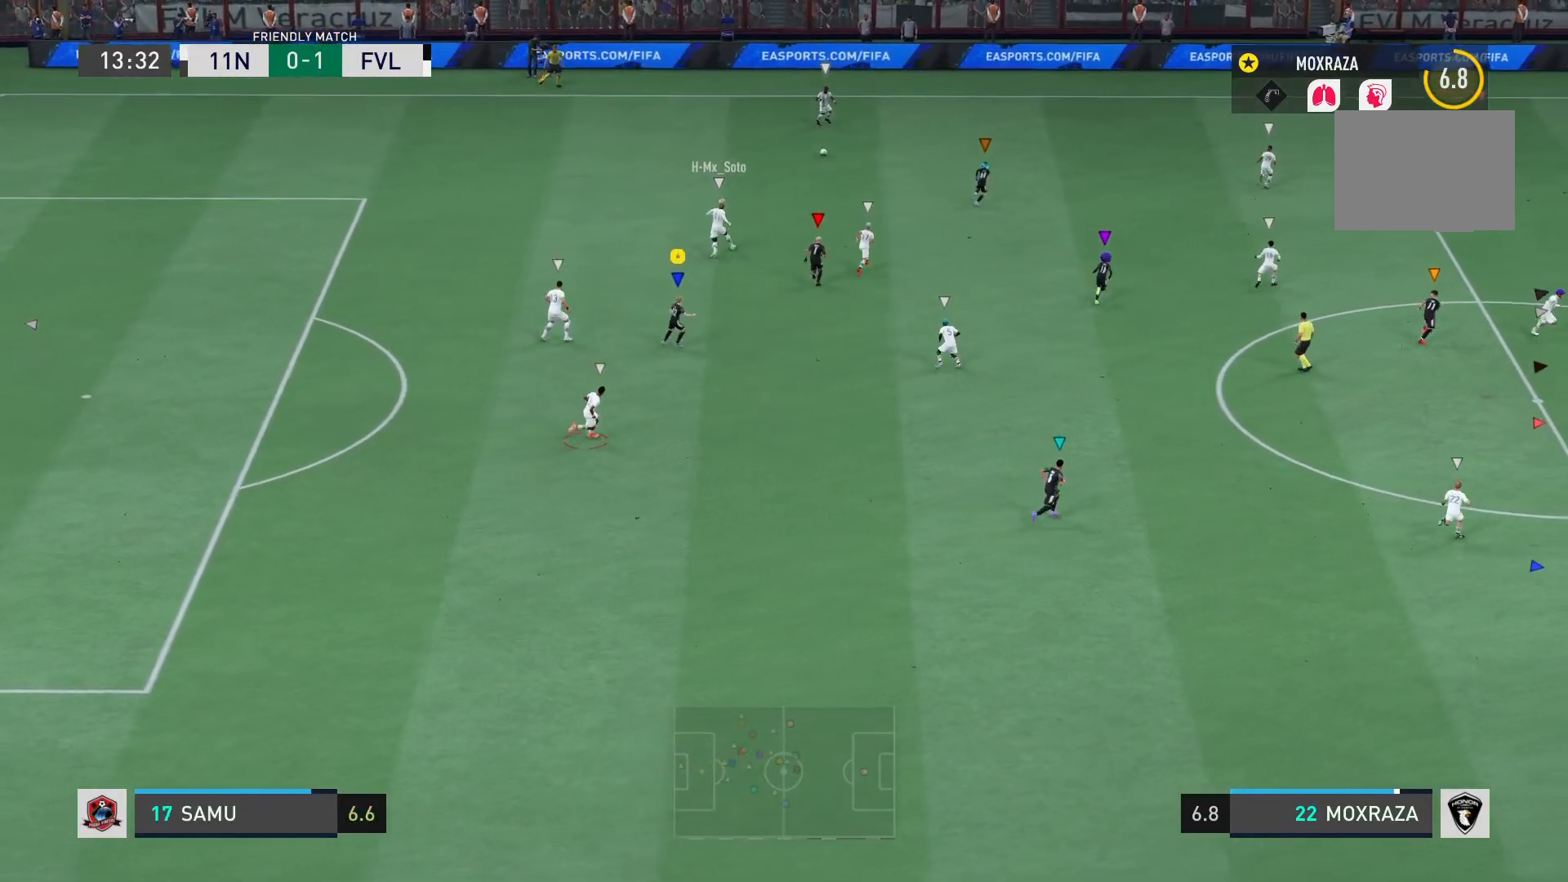
{"buttons": [], "left_stick": "down-right", "right_stick": "center", "events": []}
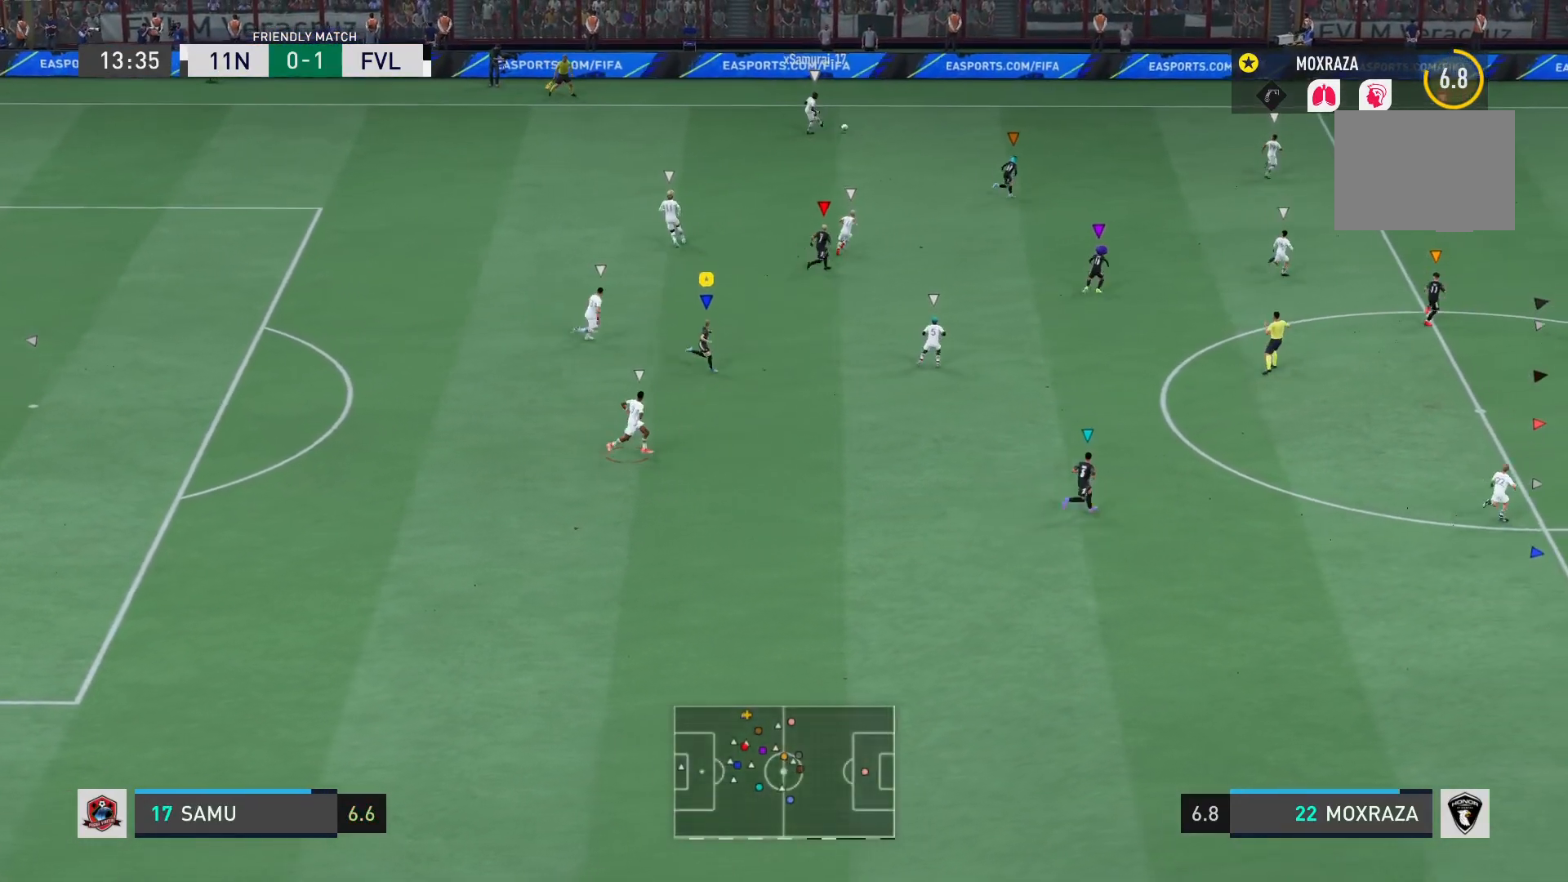
{"buttons": [], "left_stick": "down-right", "right_stick": "center", "events": []}
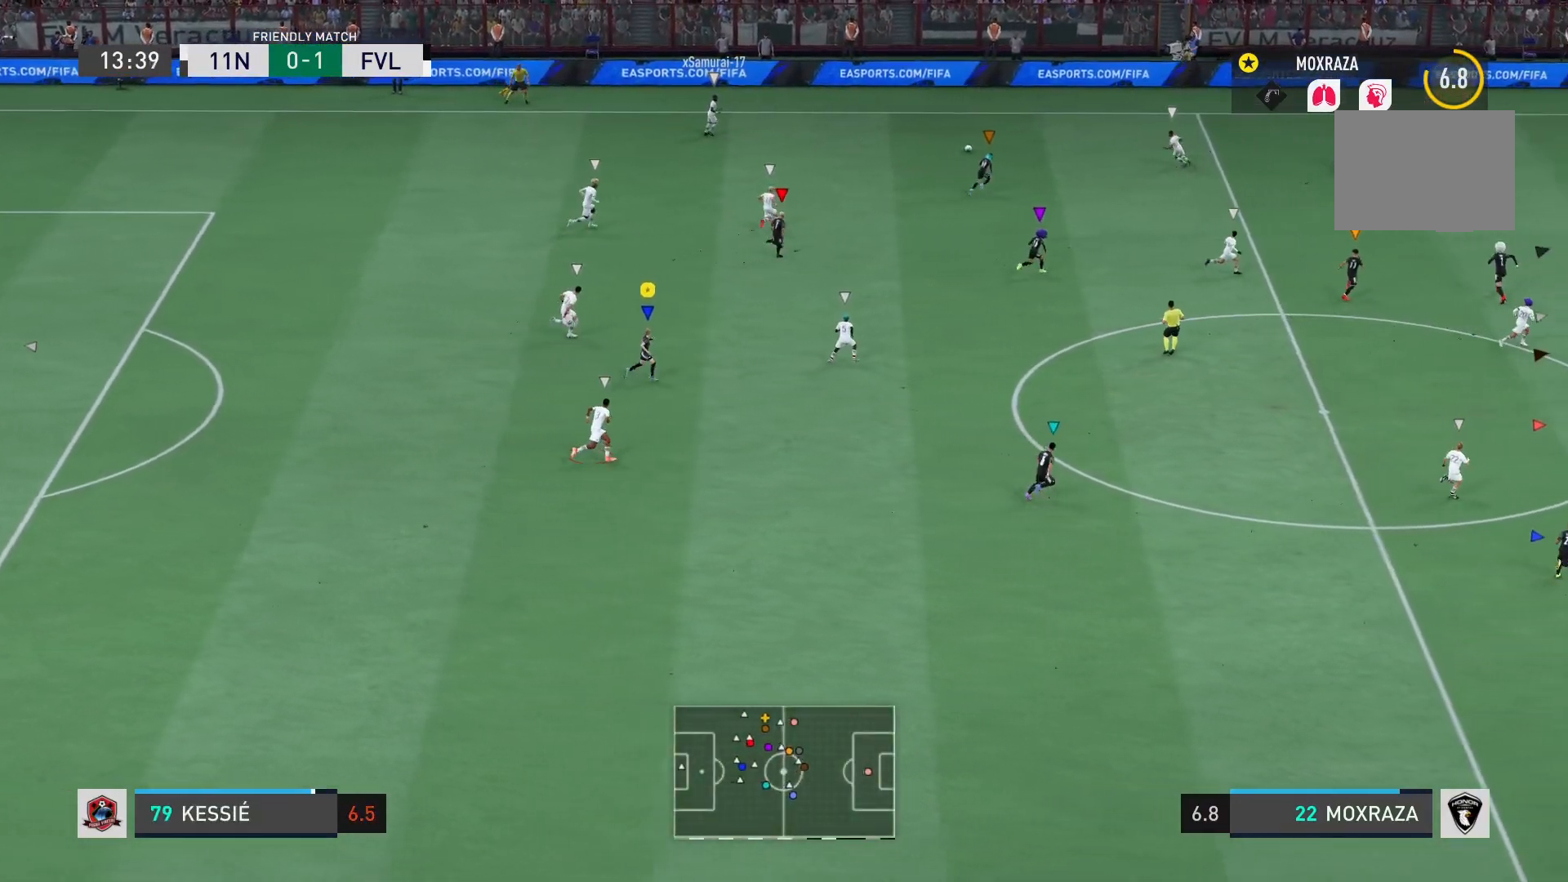
{"buttons": [], "left_stick": "down-right", "right_stick": "center", "events": []}
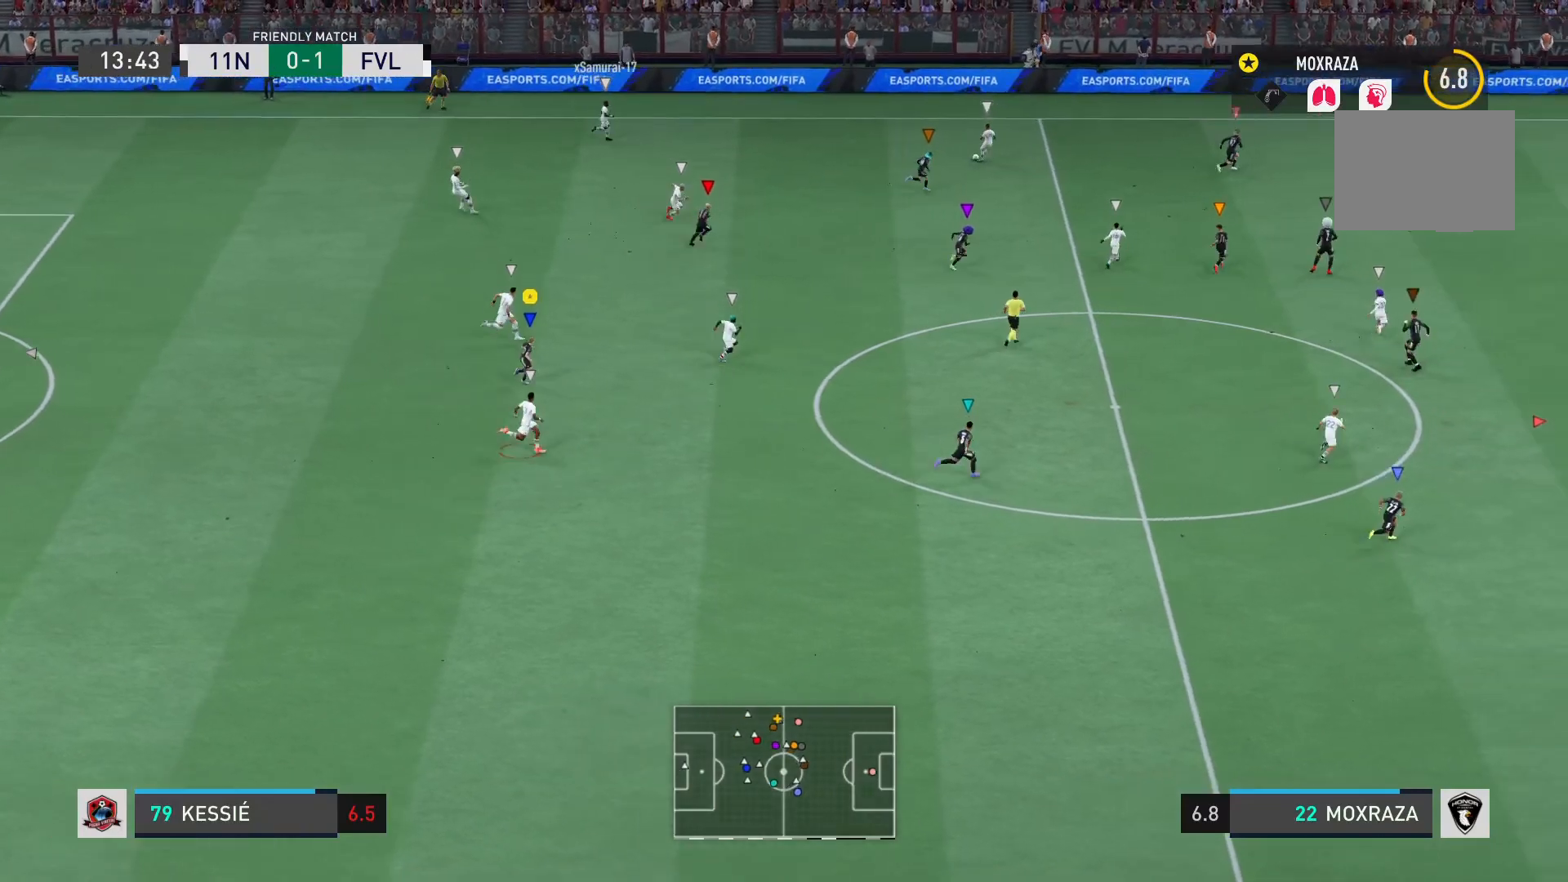
{"buttons": [], "left_stick": "right", "right_stick": "center", "events": [[83, "left_stick", "right"]]}
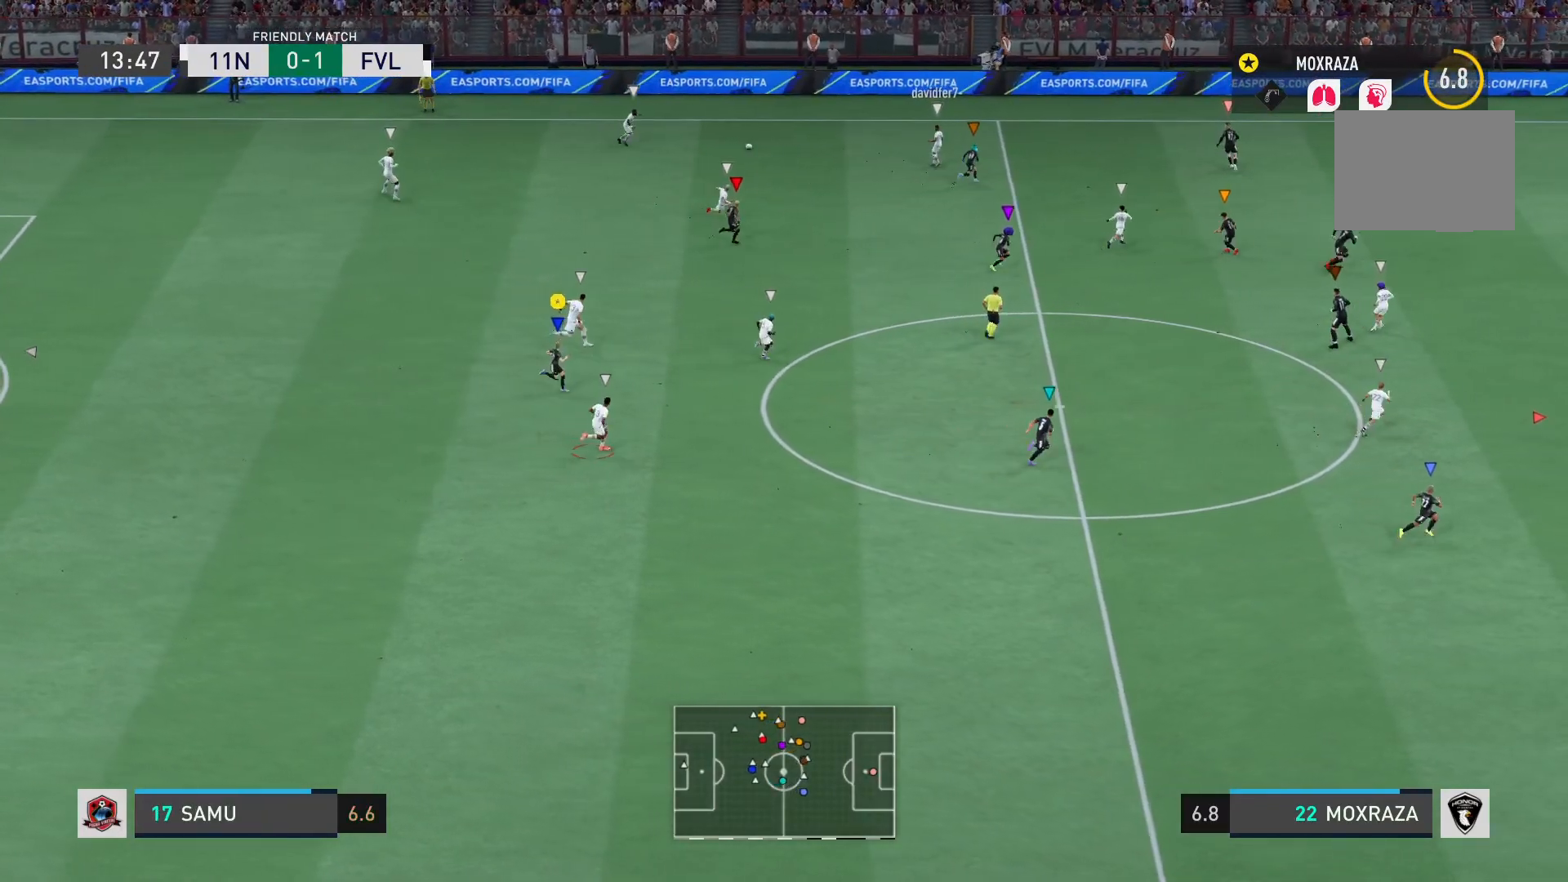
{"buttons": [], "left_stick": "right", "right_stick": "center", "events": []}
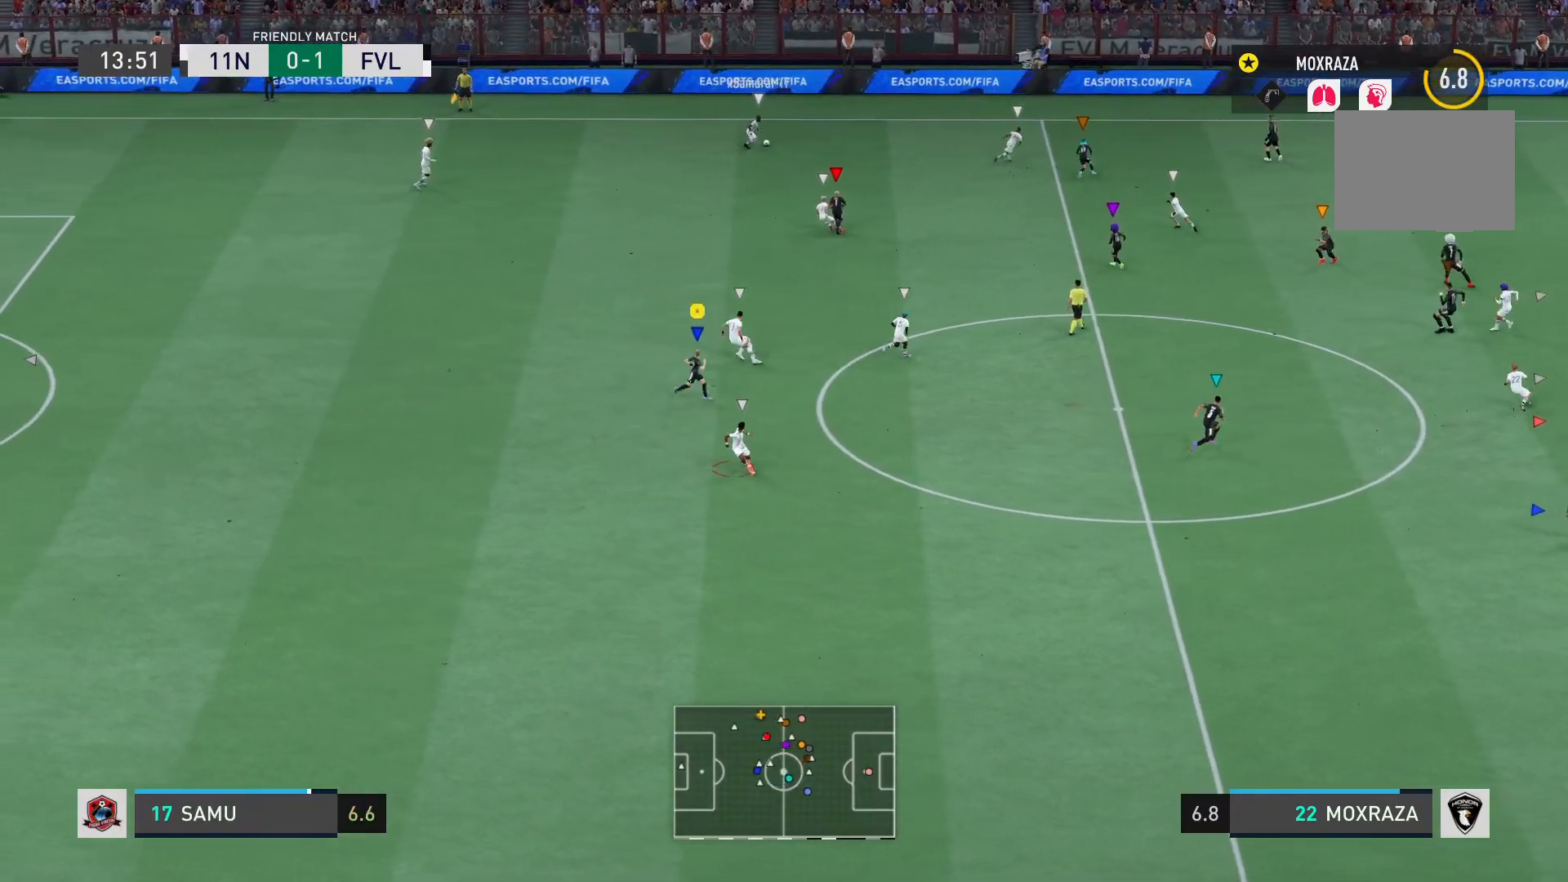
{"buttons": [], "left_stick": "right", "right_stick": "center", "events": []}
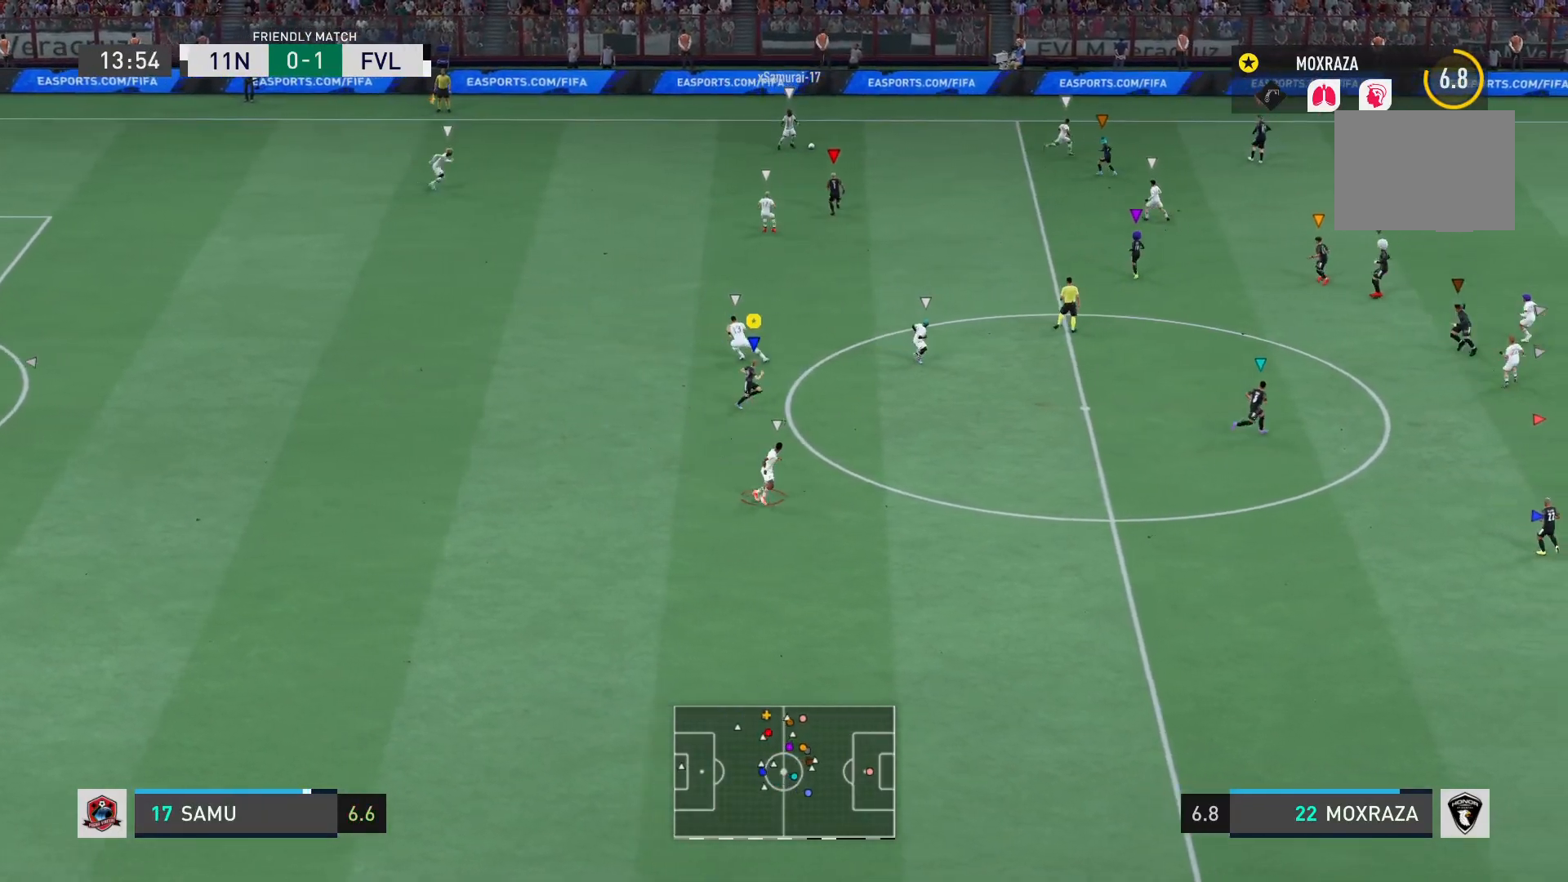
{"buttons": [], "left_stick": "right", "right_stick": "center", "events": []}
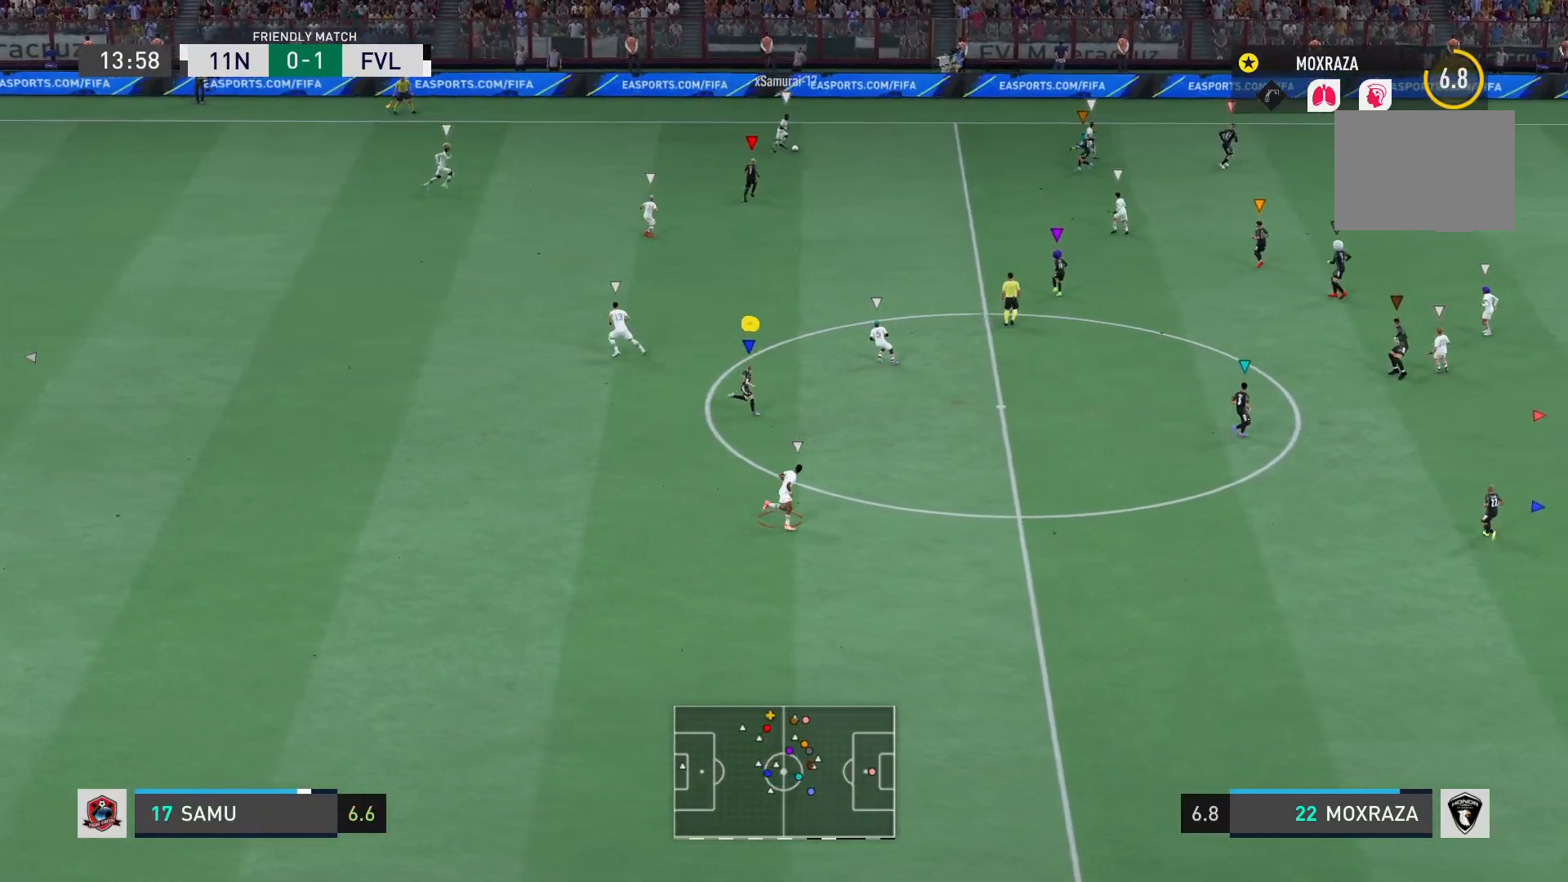
{"buttons": [], "left_stick": "right", "right_stick": "center", "events": []}
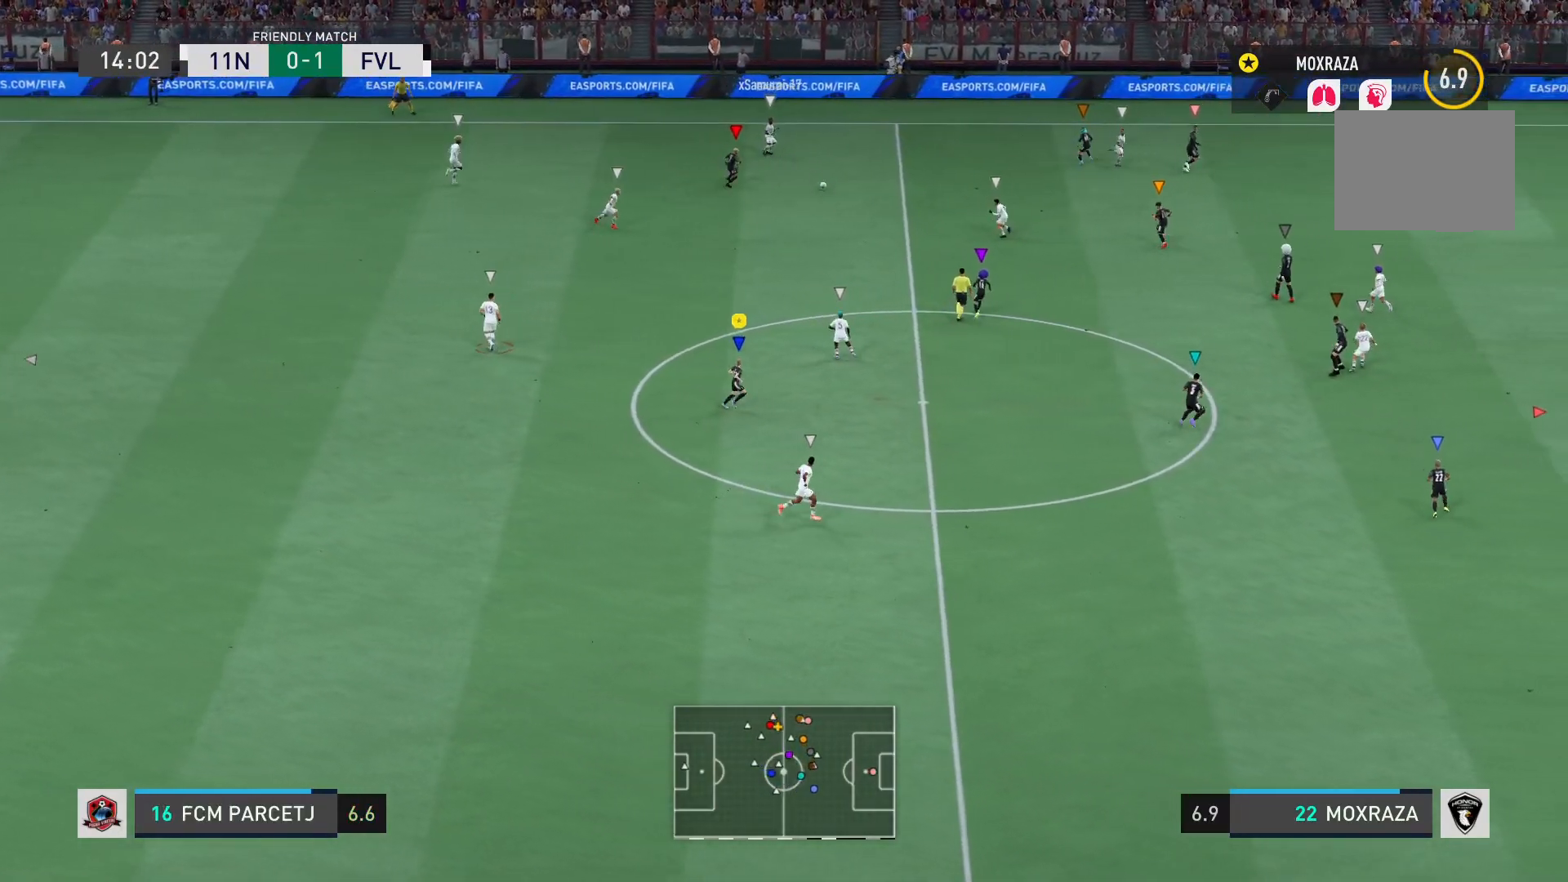
{"buttons": [], "left_stick": "right", "right_stick": "center", "events": []}
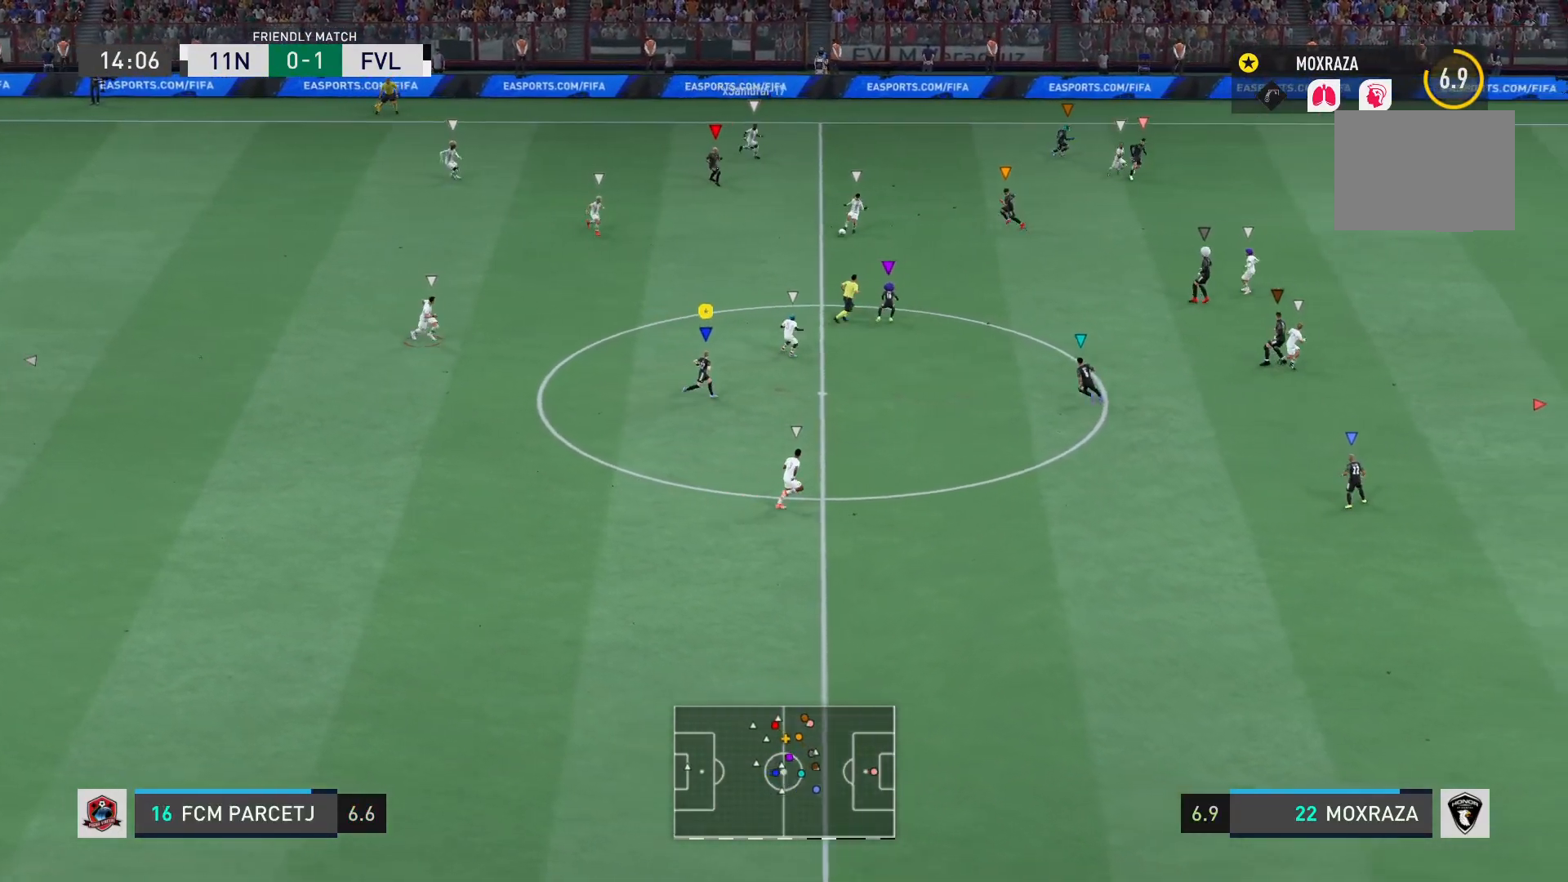
{"buttons": [], "left_stick": "right", "right_stick": "center", "events": []}
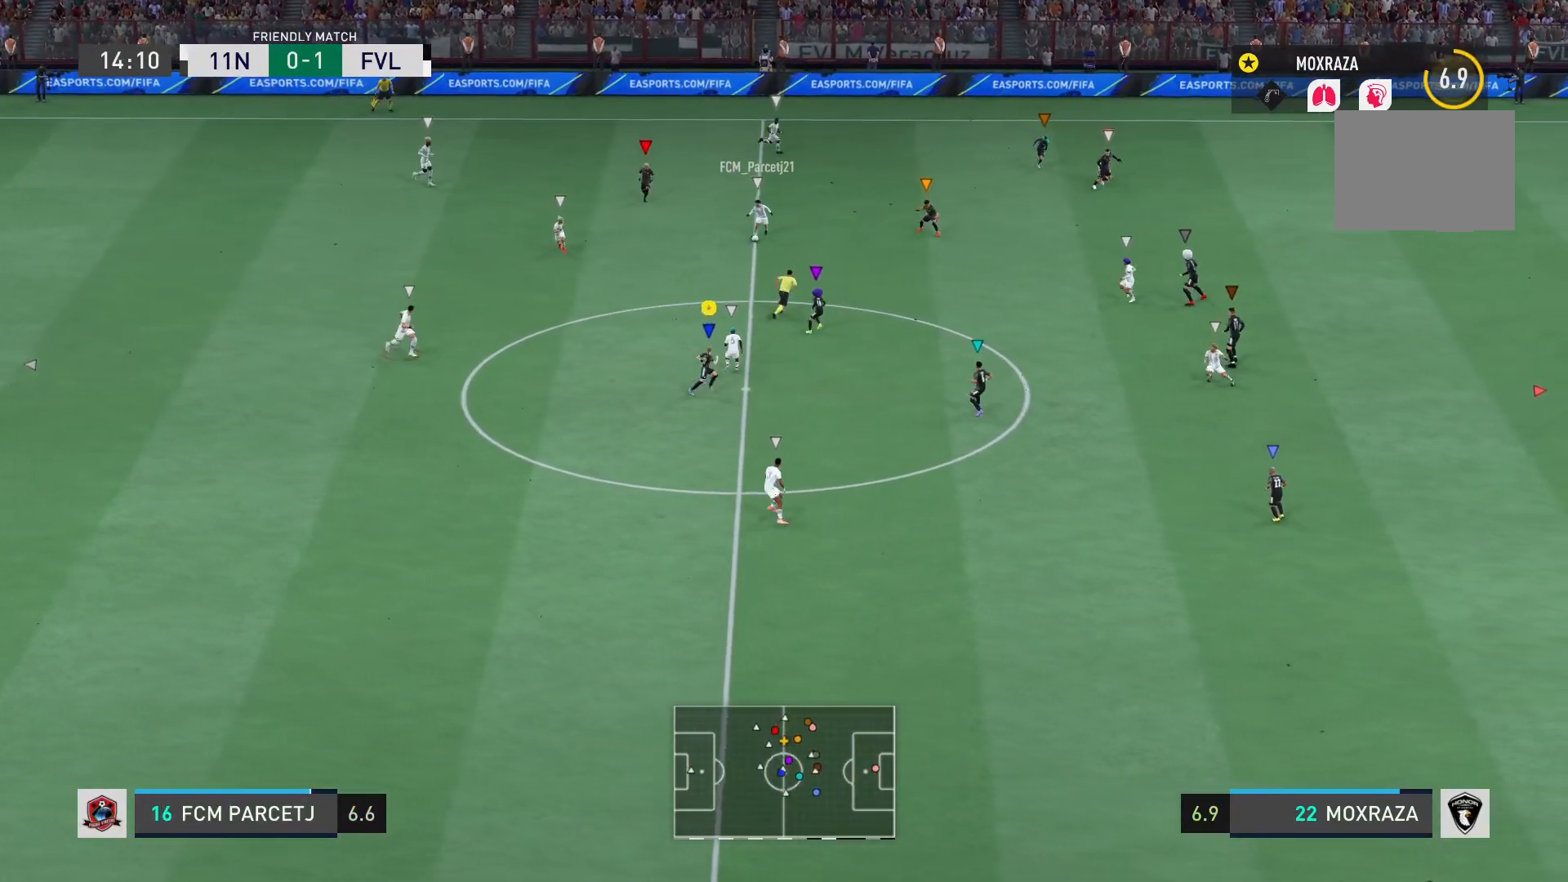
{"buttons": [], "left_stick": "up-left", "right_stick": "center", "events": [[317, "left_stick", "up-right"], [451, "left_stick", "up-left"]]}
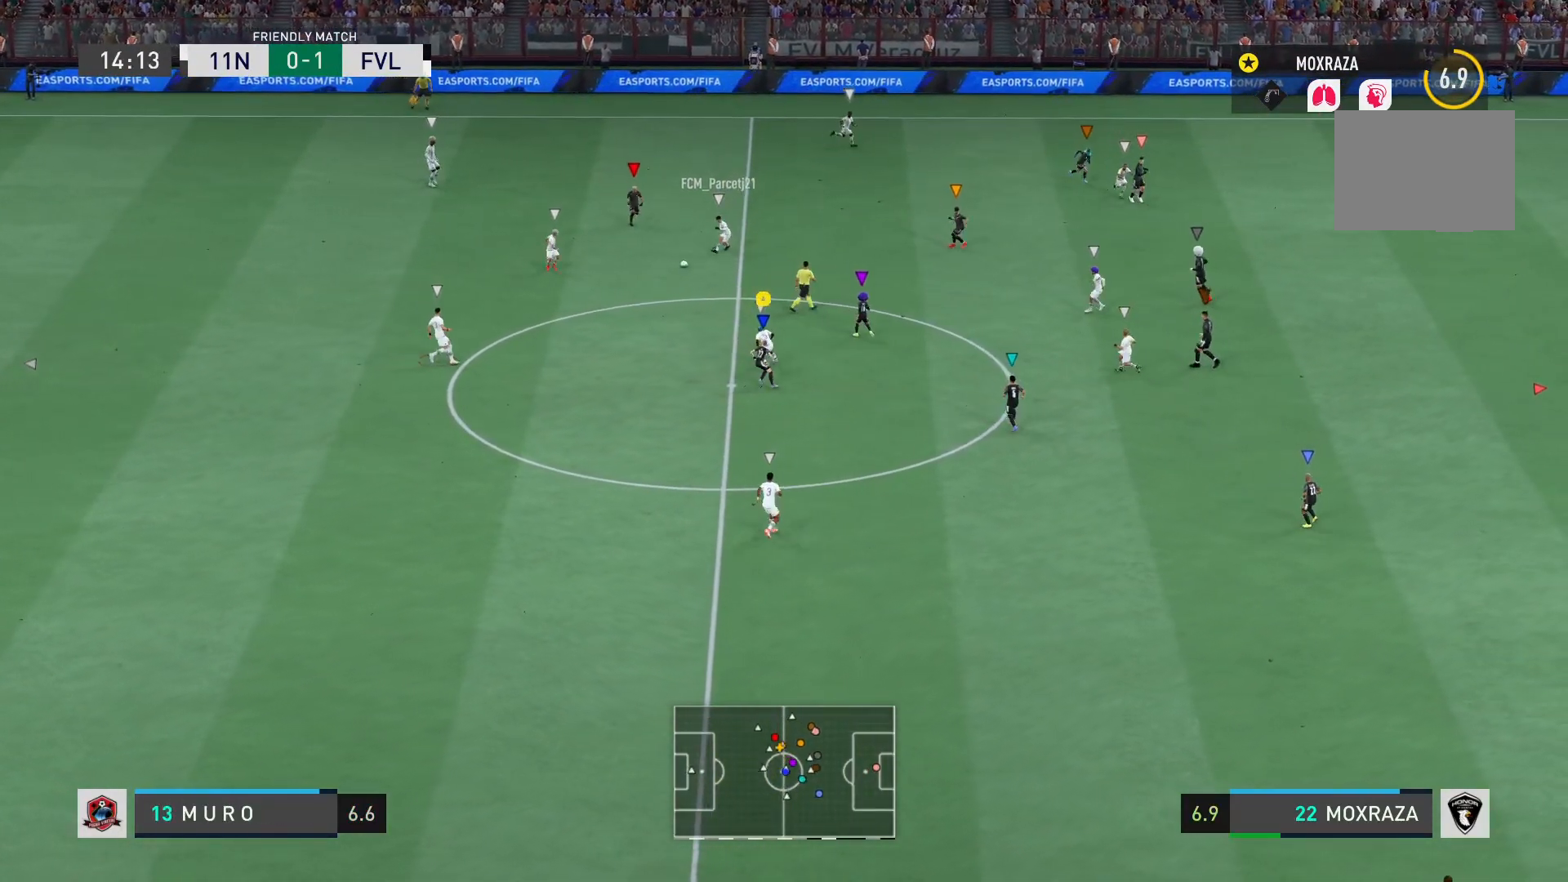
{"buttons": [], "left_stick": "down-left", "right_stick": "center", "events": [[50, "left_stick", "left"], [367, "left_stick", "down-left"]]}
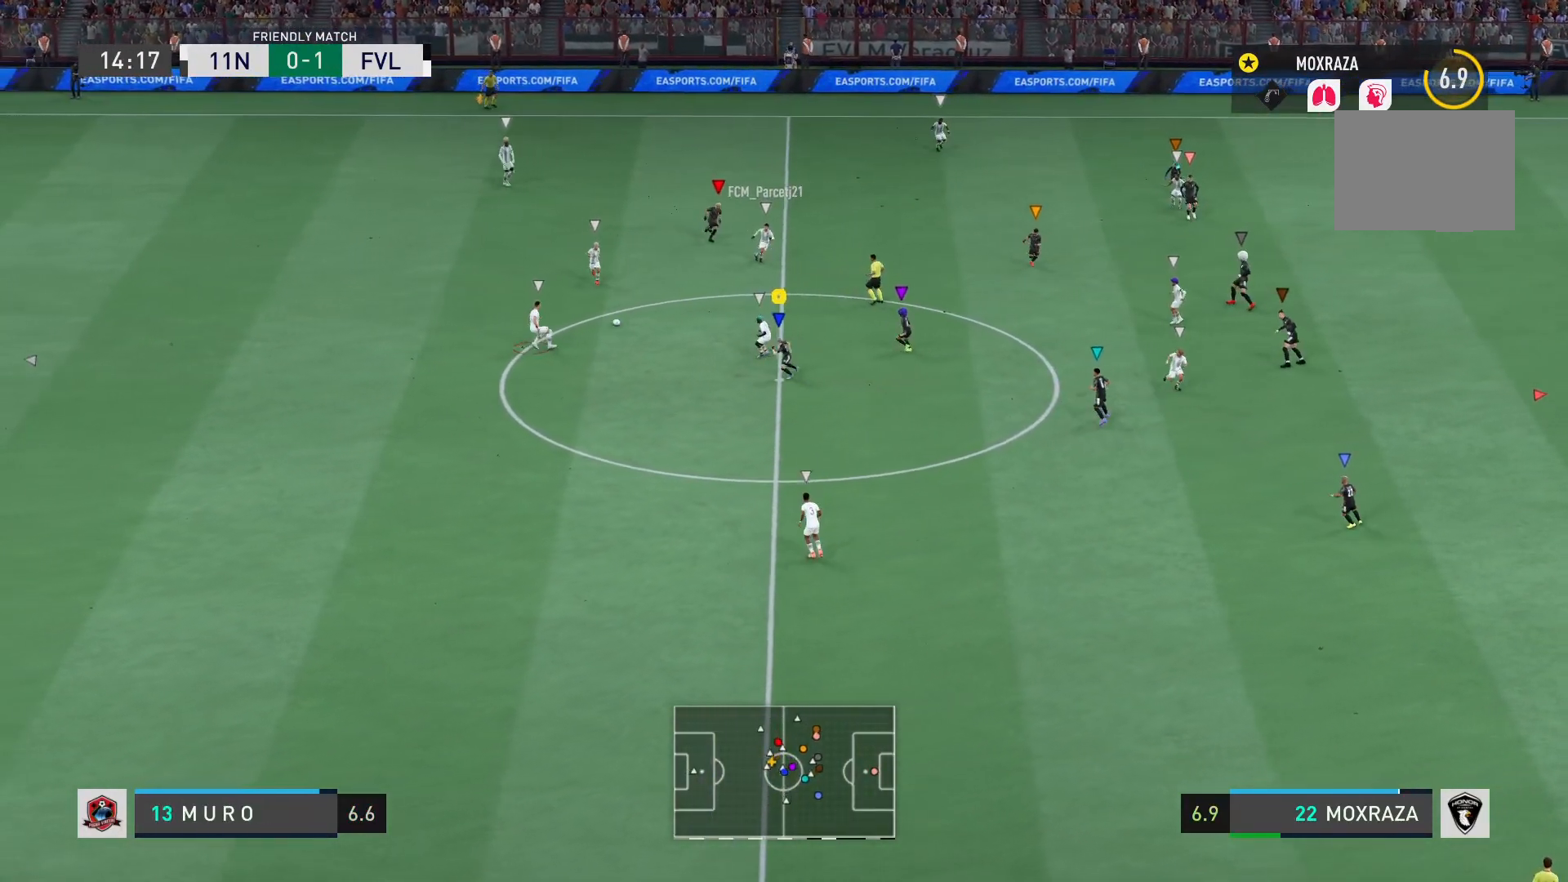
{"buttons": ["CROSS"], "left_stick": "down-left", "right_stick": "center", "events": [[334, "CROSS", "down"]]}
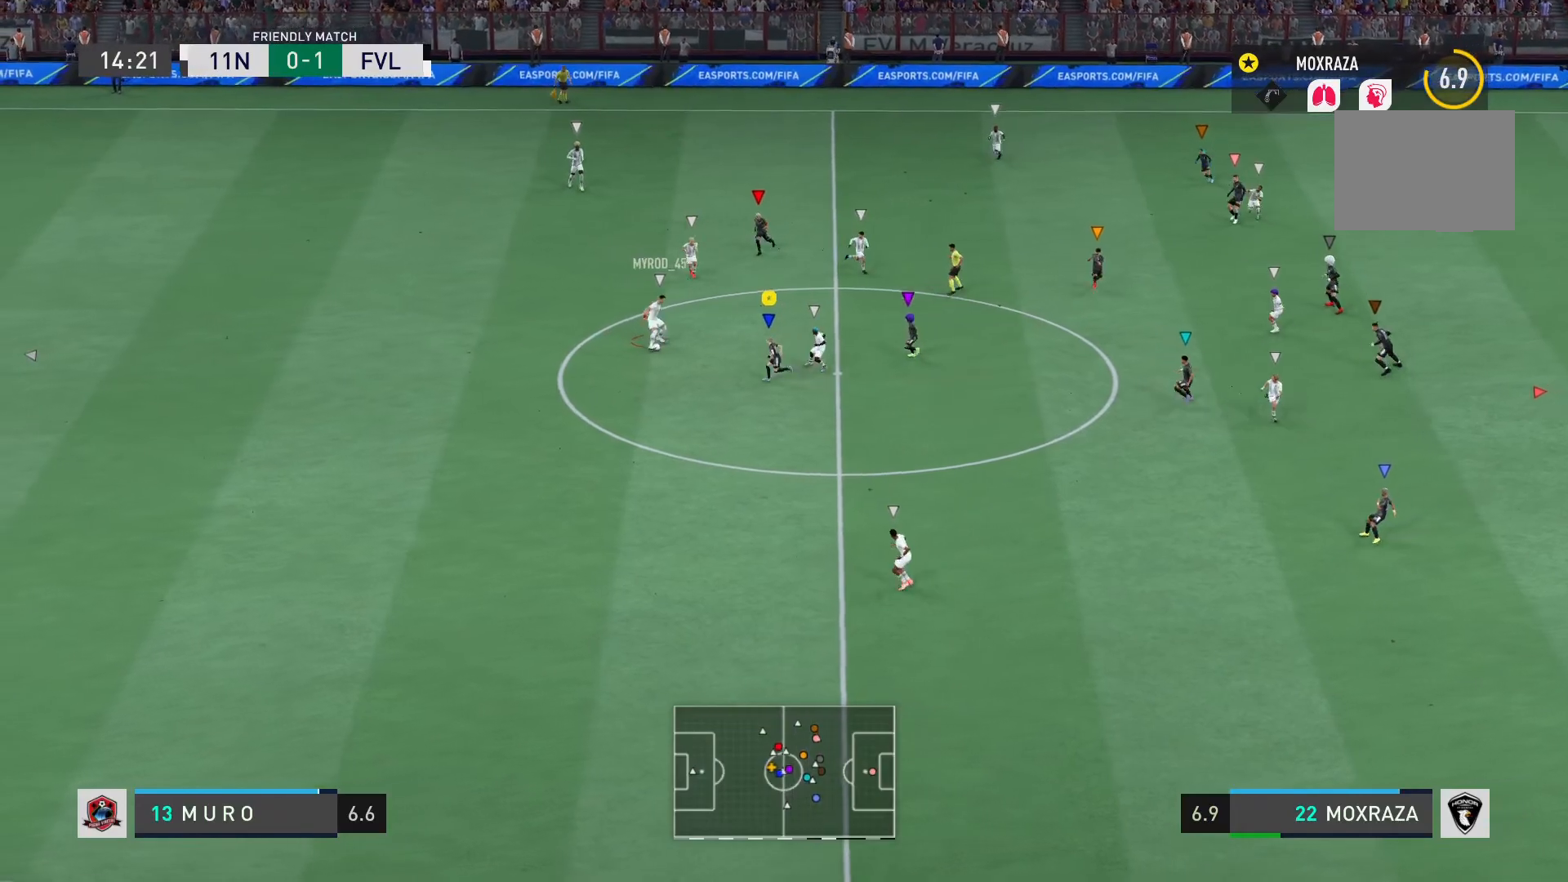
{"buttons": ["CROSS"], "left_stick": "left", "right_stick": "center", "events": [[67, "left_stick", "left"]]}
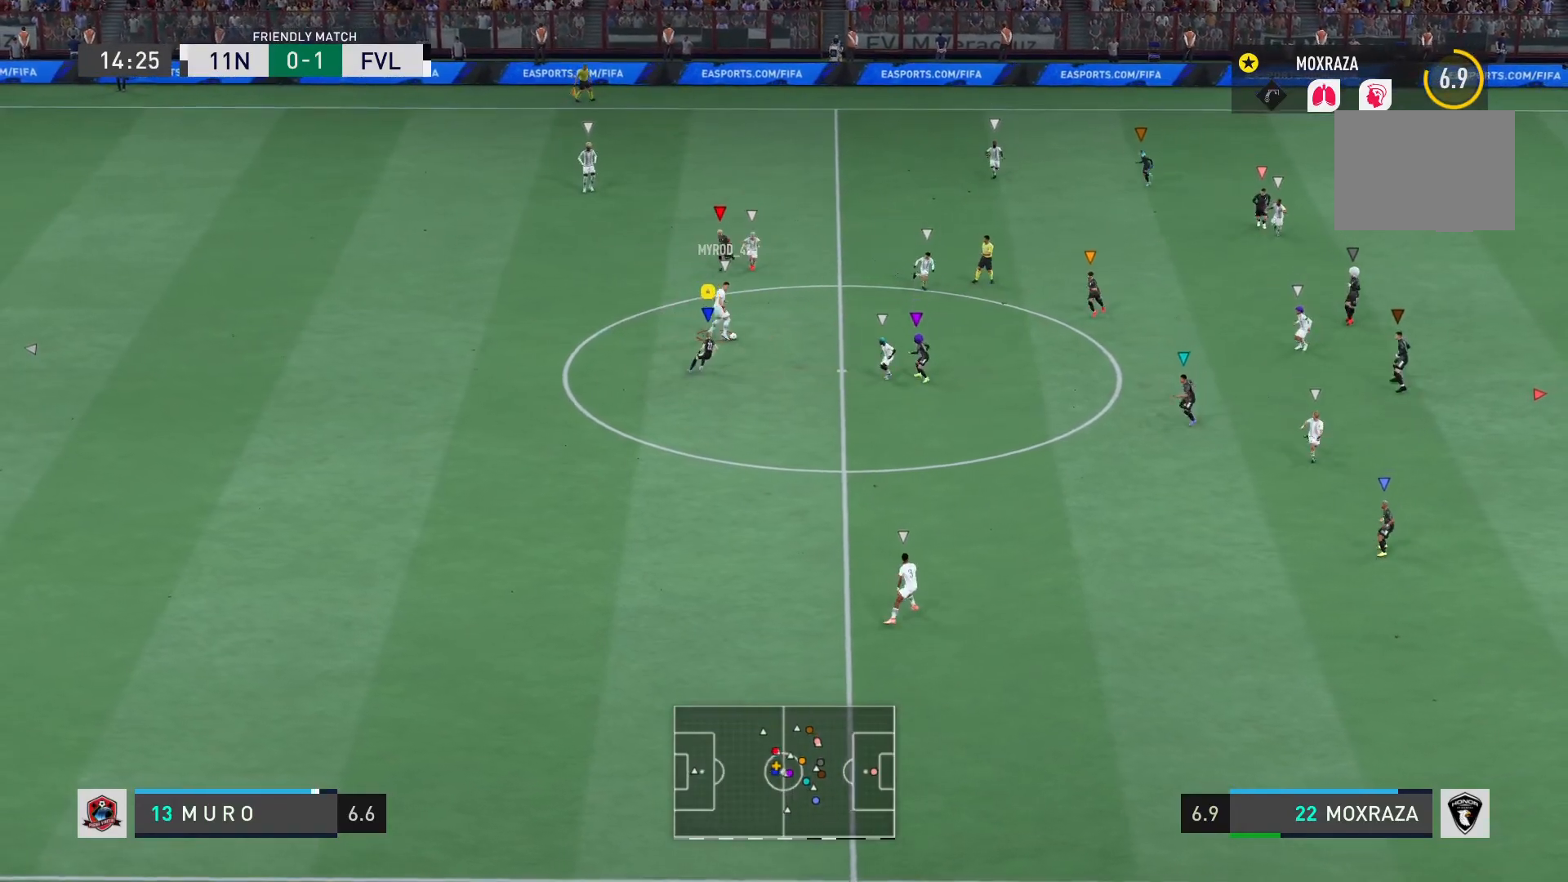
{"buttons": ["CROSS"], "left_stick": "down-left", "right_stick": "center", "events": [[251, "left_stick", "down-left"]]}
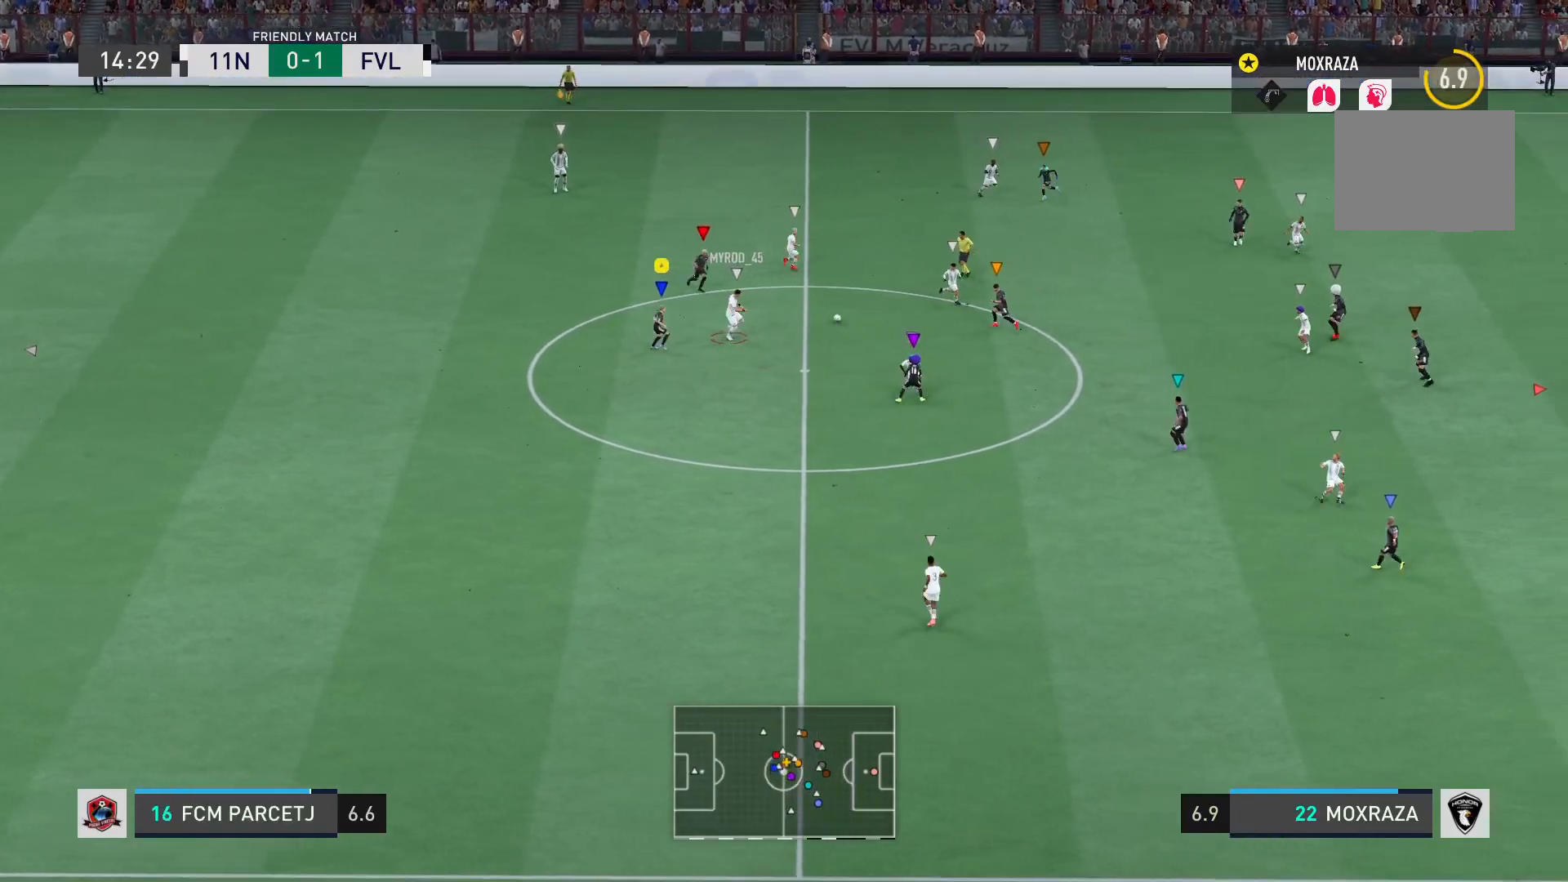
{"buttons": [], "left_stick": "down", "right_stick": "center", "events": [[100, "left_stick", "down"], [250, "CROSS", "up"]]}
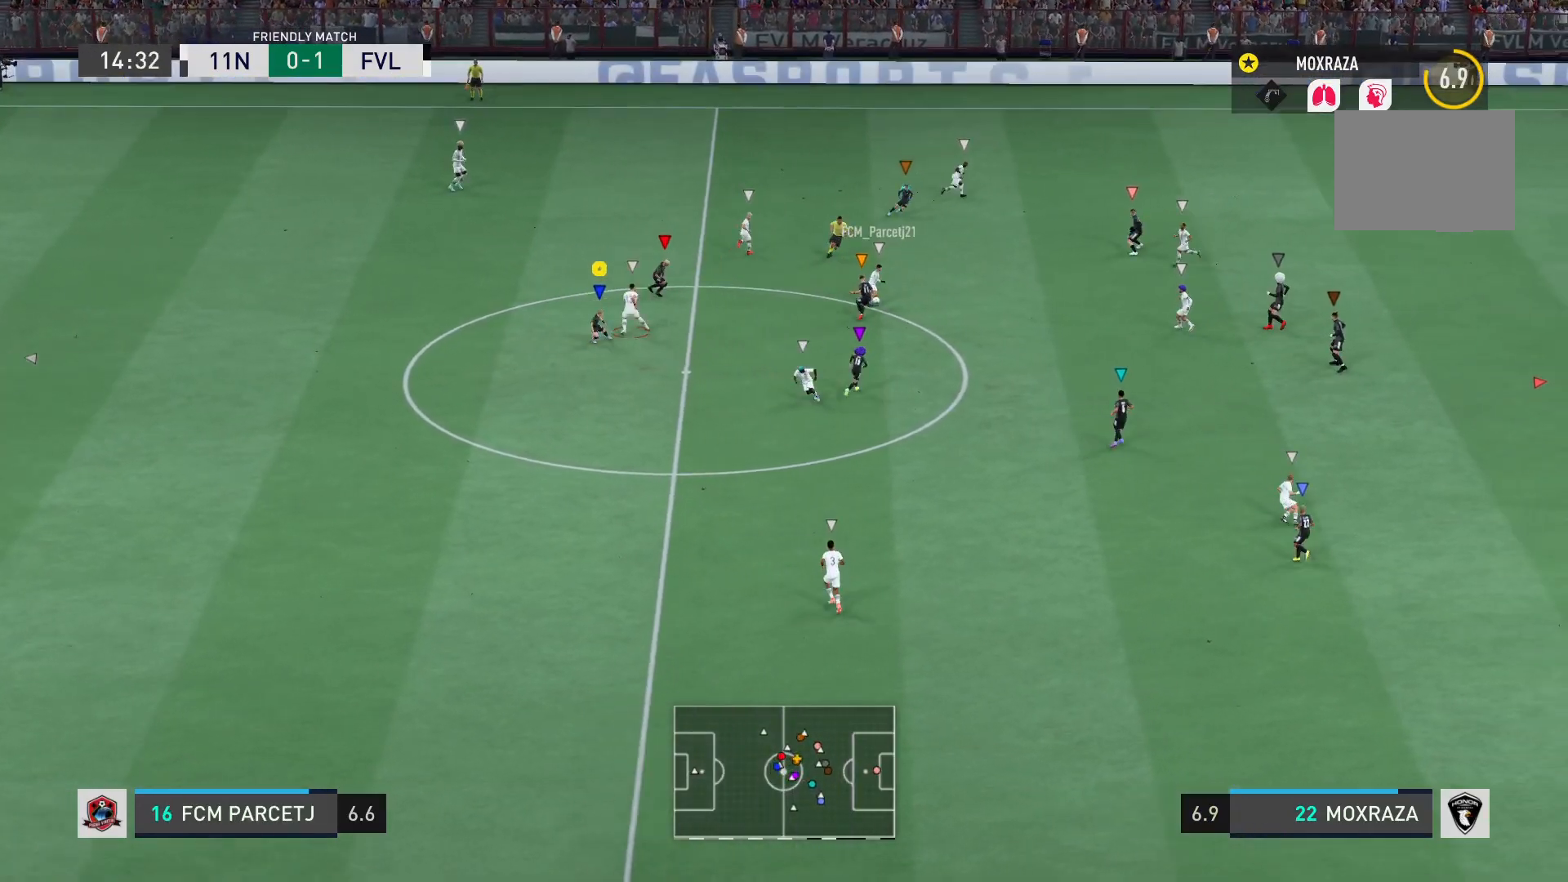
{"buttons": [], "left_stick": "down-right", "right_stick": "center", "events": [[351, "left_stick", "down-right"]]}
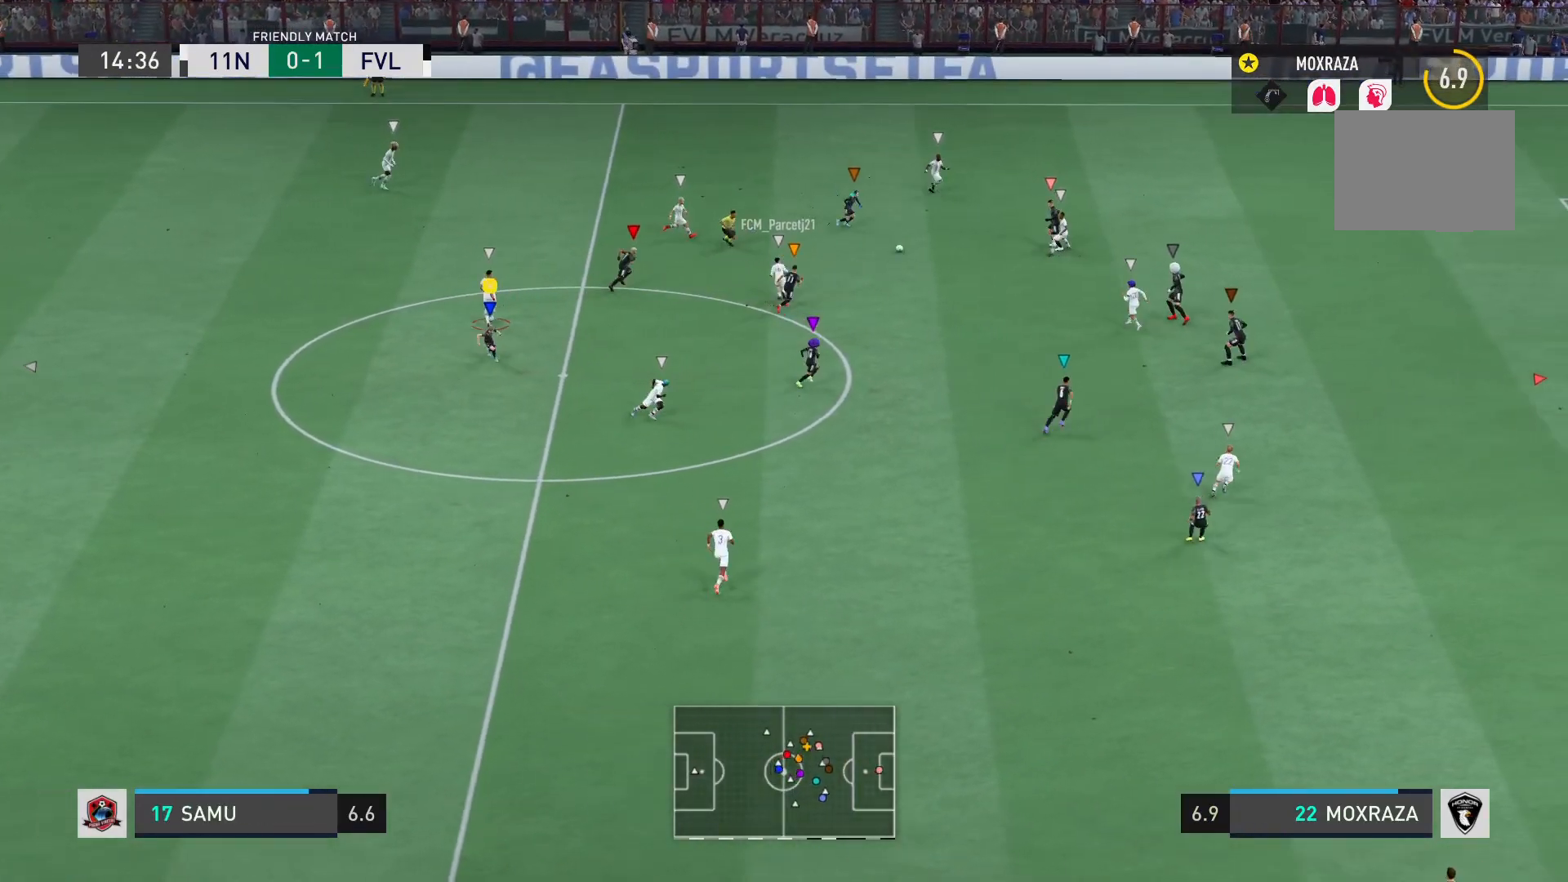
{"buttons": [], "left_stick": "right", "right_stick": "center", "events": [[300, "left_stick", "right"]]}